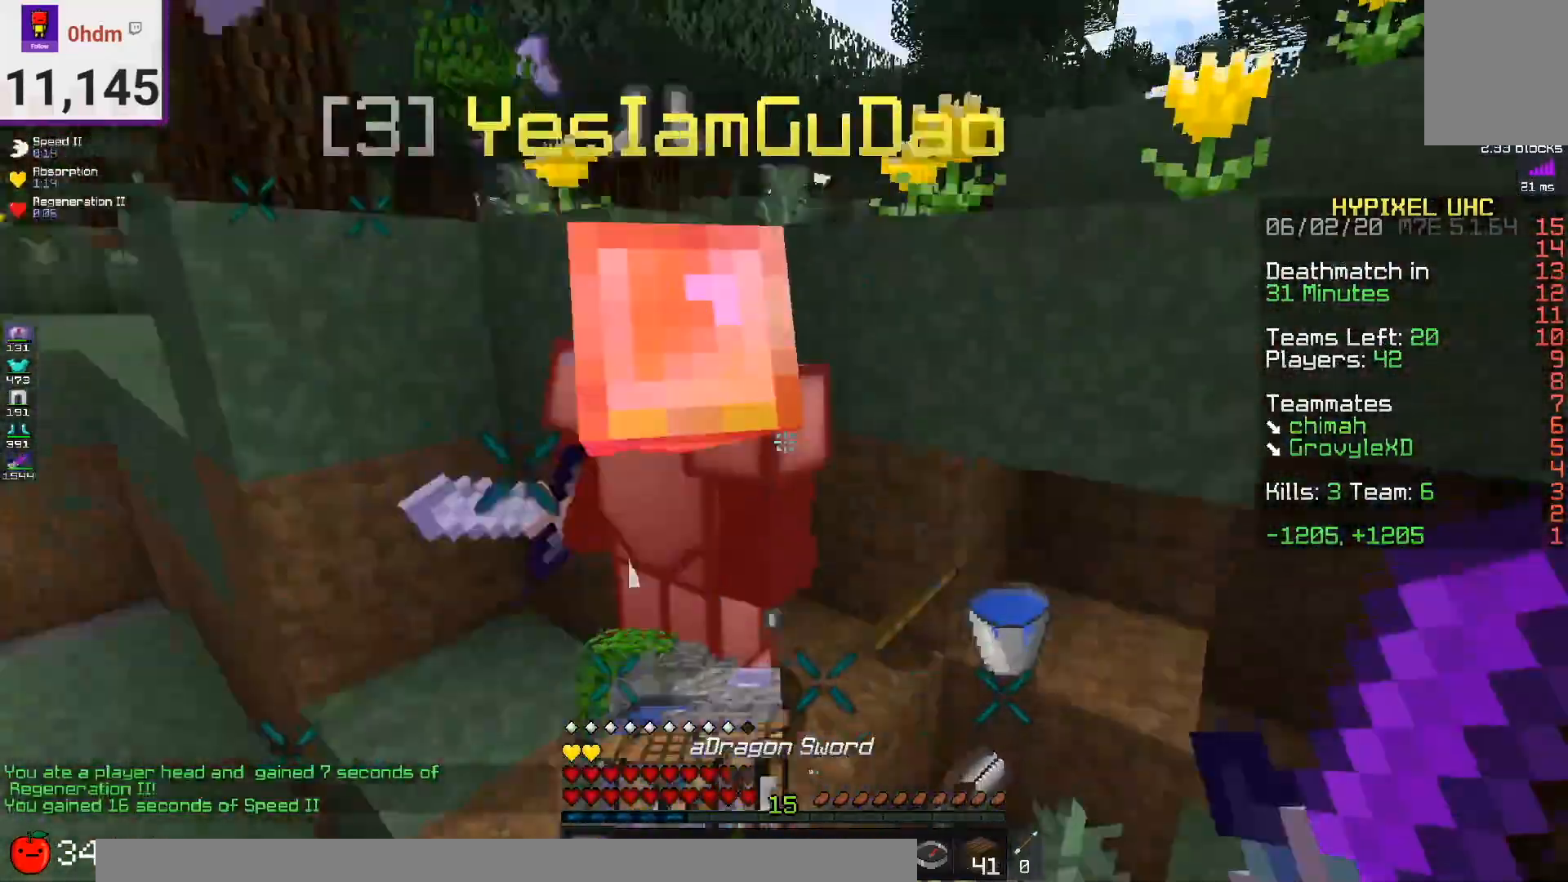
Gameplay with keyboard and mouse; each line is a JSON object with the keys and mouse buttons held at the frame after it. "events" lists presses ("down") and releases ("up") of "a", "d", "s", "space", "w", "mouse_left" and "mouse_right" between this image and that frame as [ms after this image, input, new state], when the widget could be followed in between. "mouse_left", "mouse_right" = the "left", "right" buttons of the "mouse" list. No other keys are recorded. Fast repeated clicks can show as one long hold. Mouse movement is not recorded.
{"keys": ["a", "d"], "mouse": ["left"], "events": [[84, "a", "down"], [84, "d", "up"], [501, "d", "down"]]}
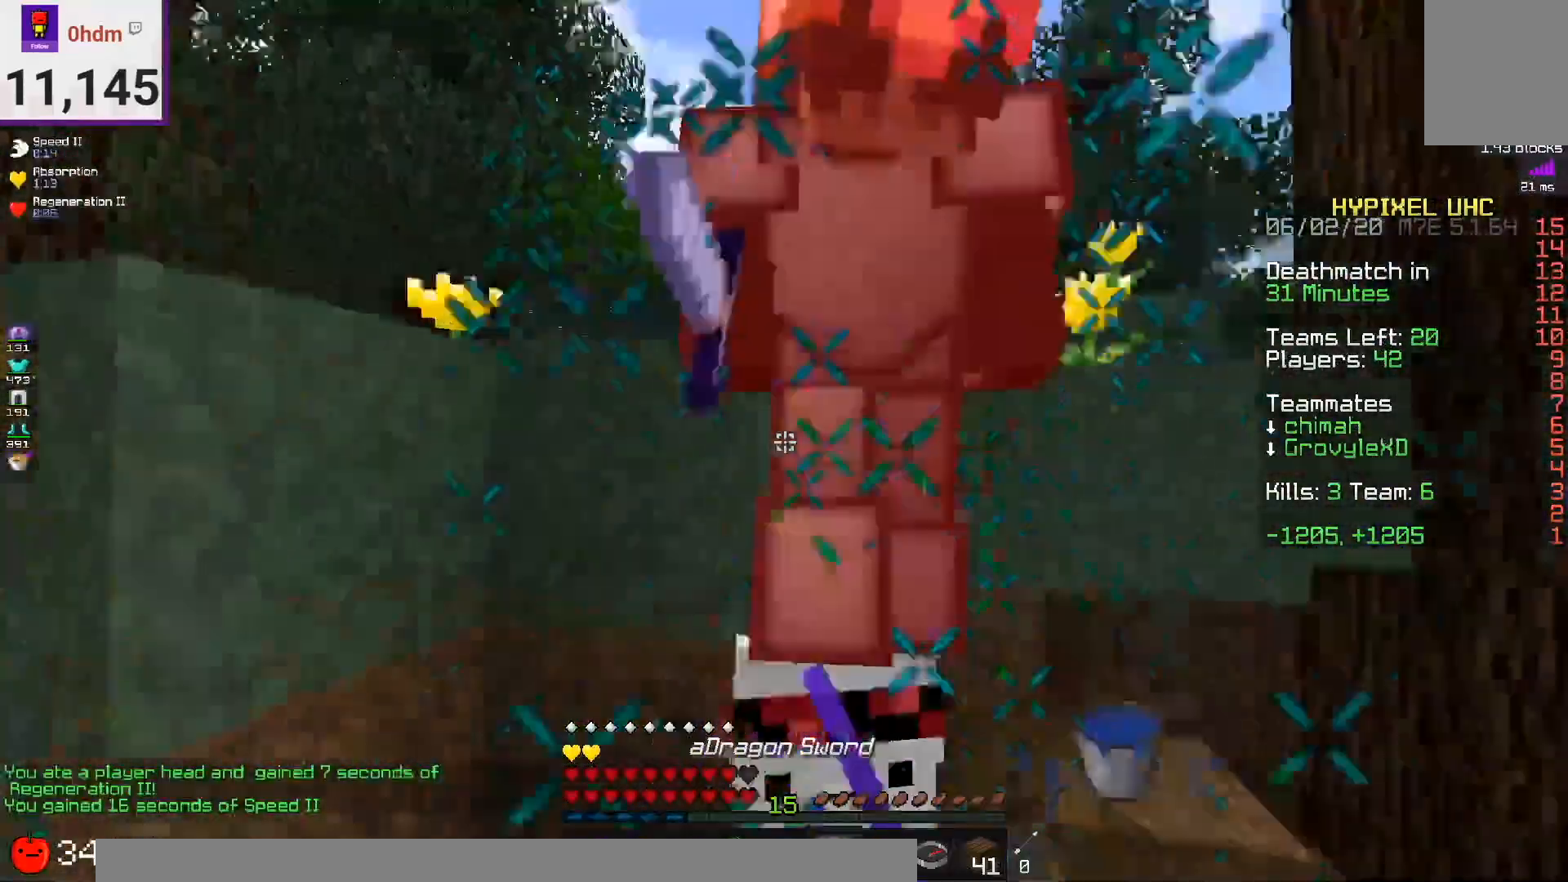
{"keys": ["d", "w"], "mouse": ["left"], "events": [[42, "a", "up"], [83, "mouse_left", "up"], [83, "mouse_right", "down"], [125, "mouse_left", "down"], [208, "mouse_right", "up"], [459, "w", "down"]]}
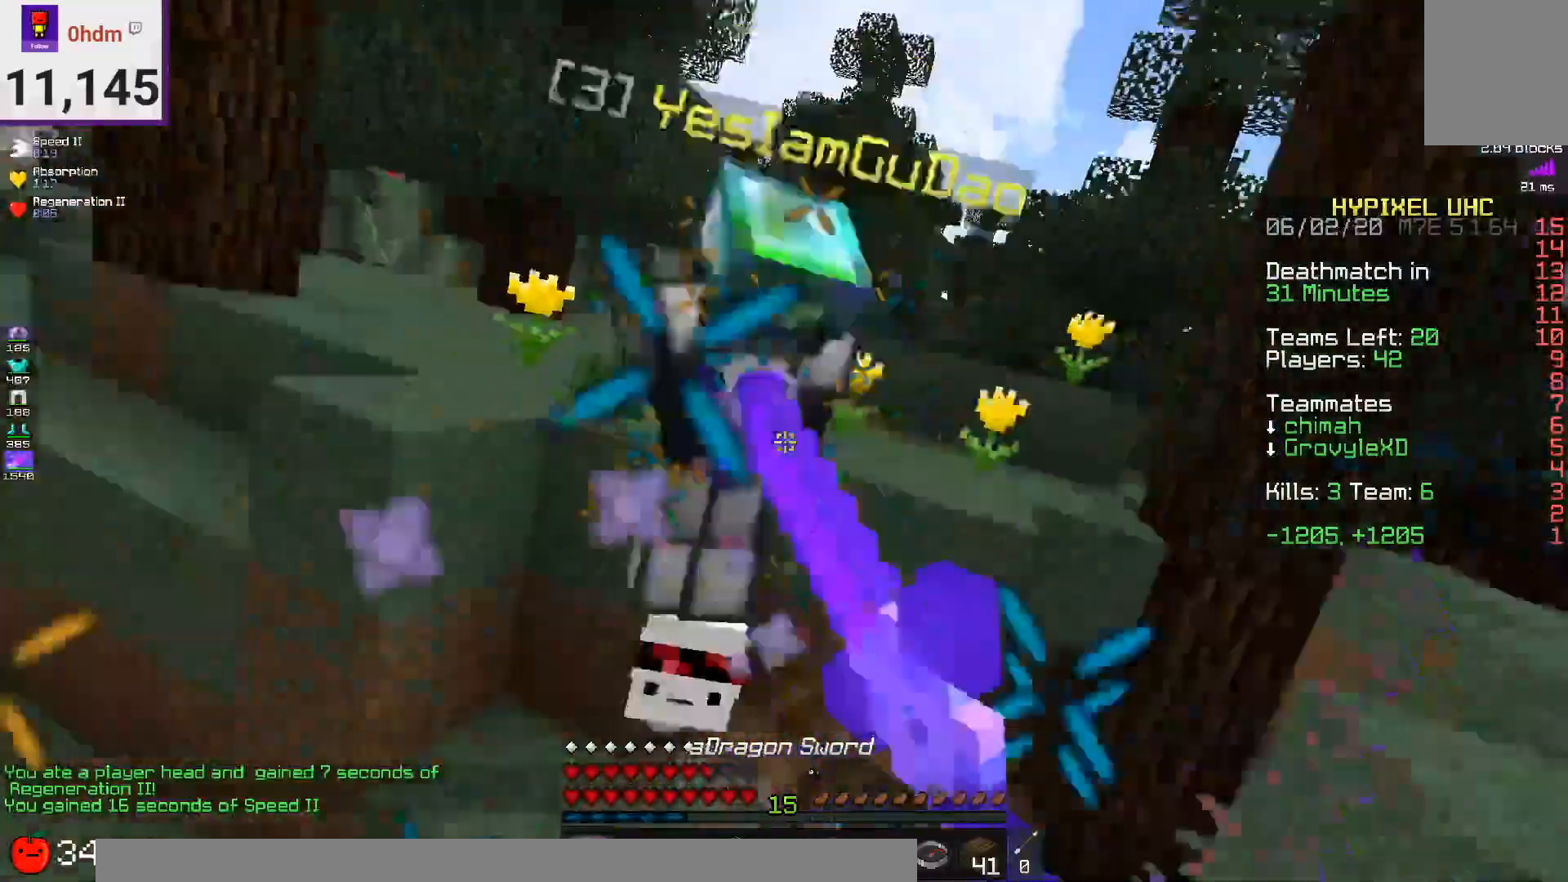
{"keys": ["d", "w"], "mouse": ["left"], "events": [[167, "w", "up"], [251, "w", "down"]]}
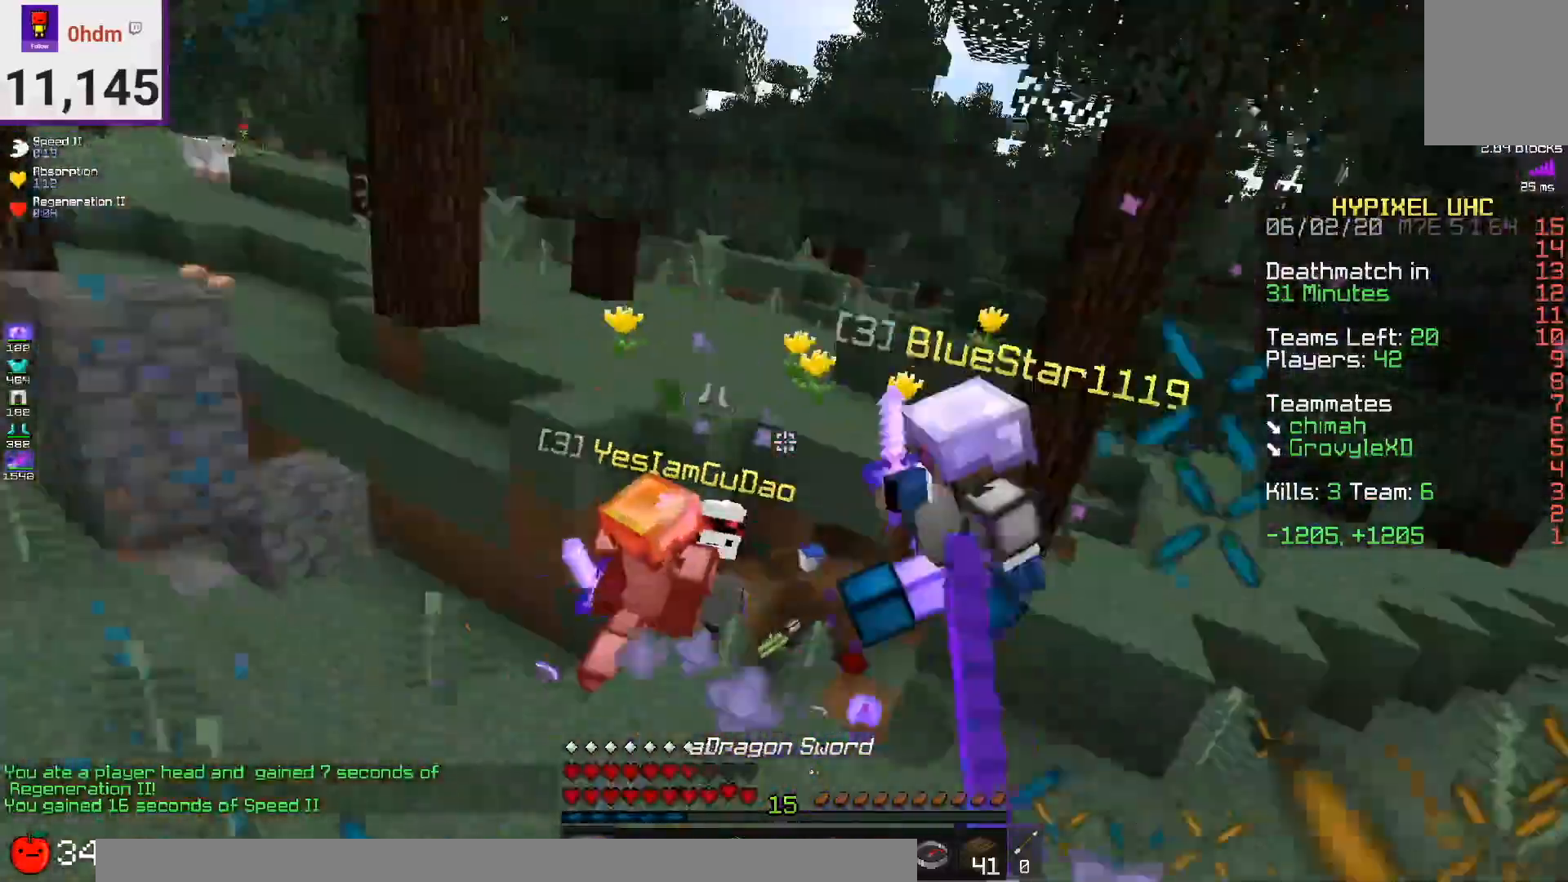
{"keys": ["w"], "mouse": ["left"], "events": [[250, "d", "up"]]}
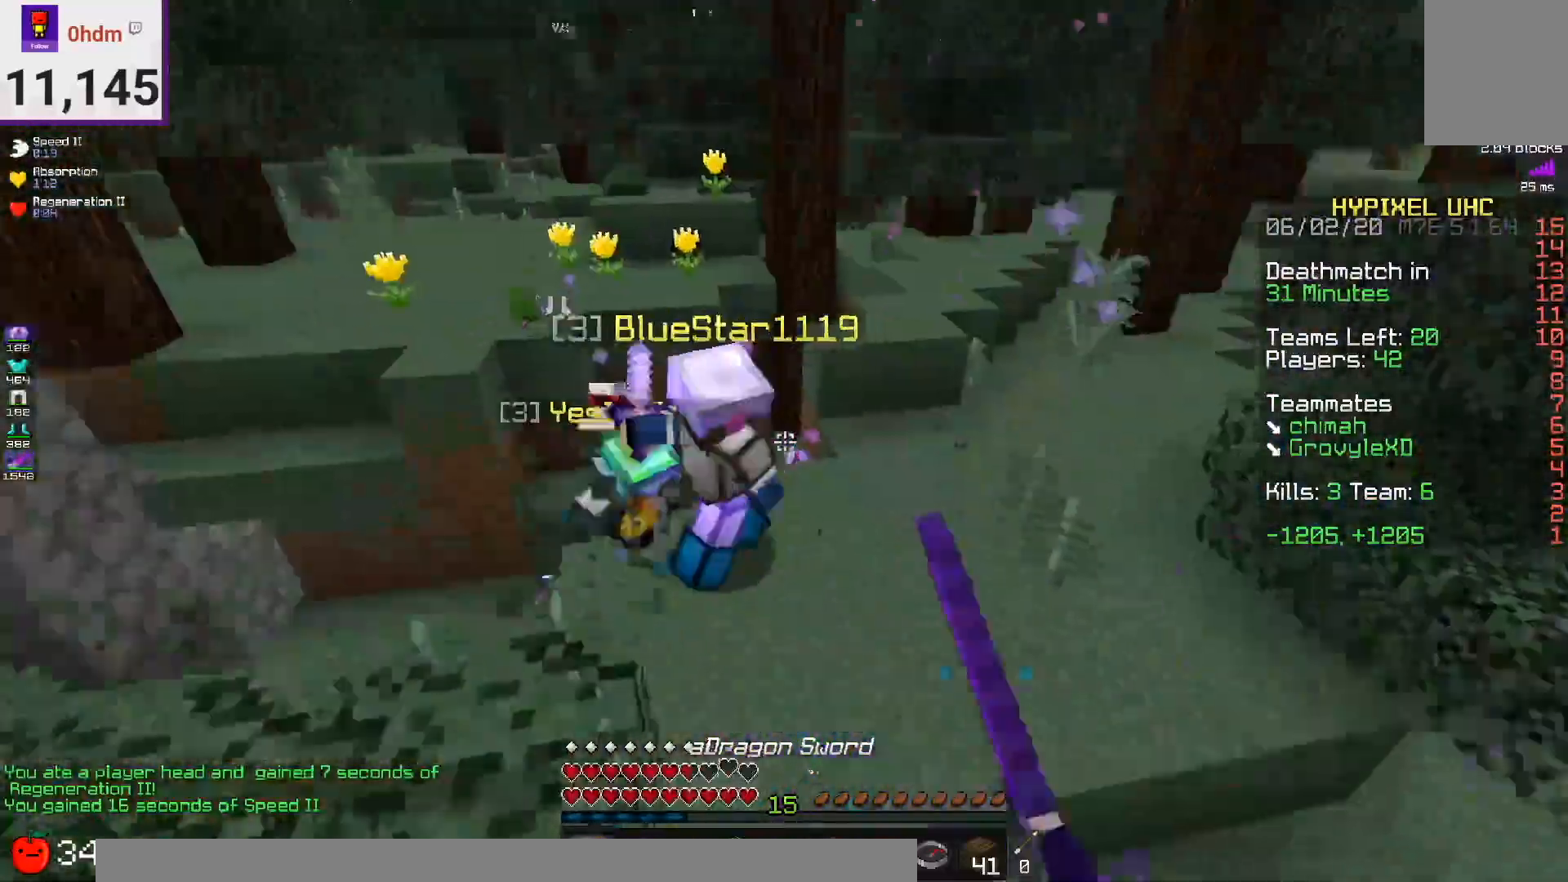
{"keys": ["w"], "mouse": ["left"], "events": []}
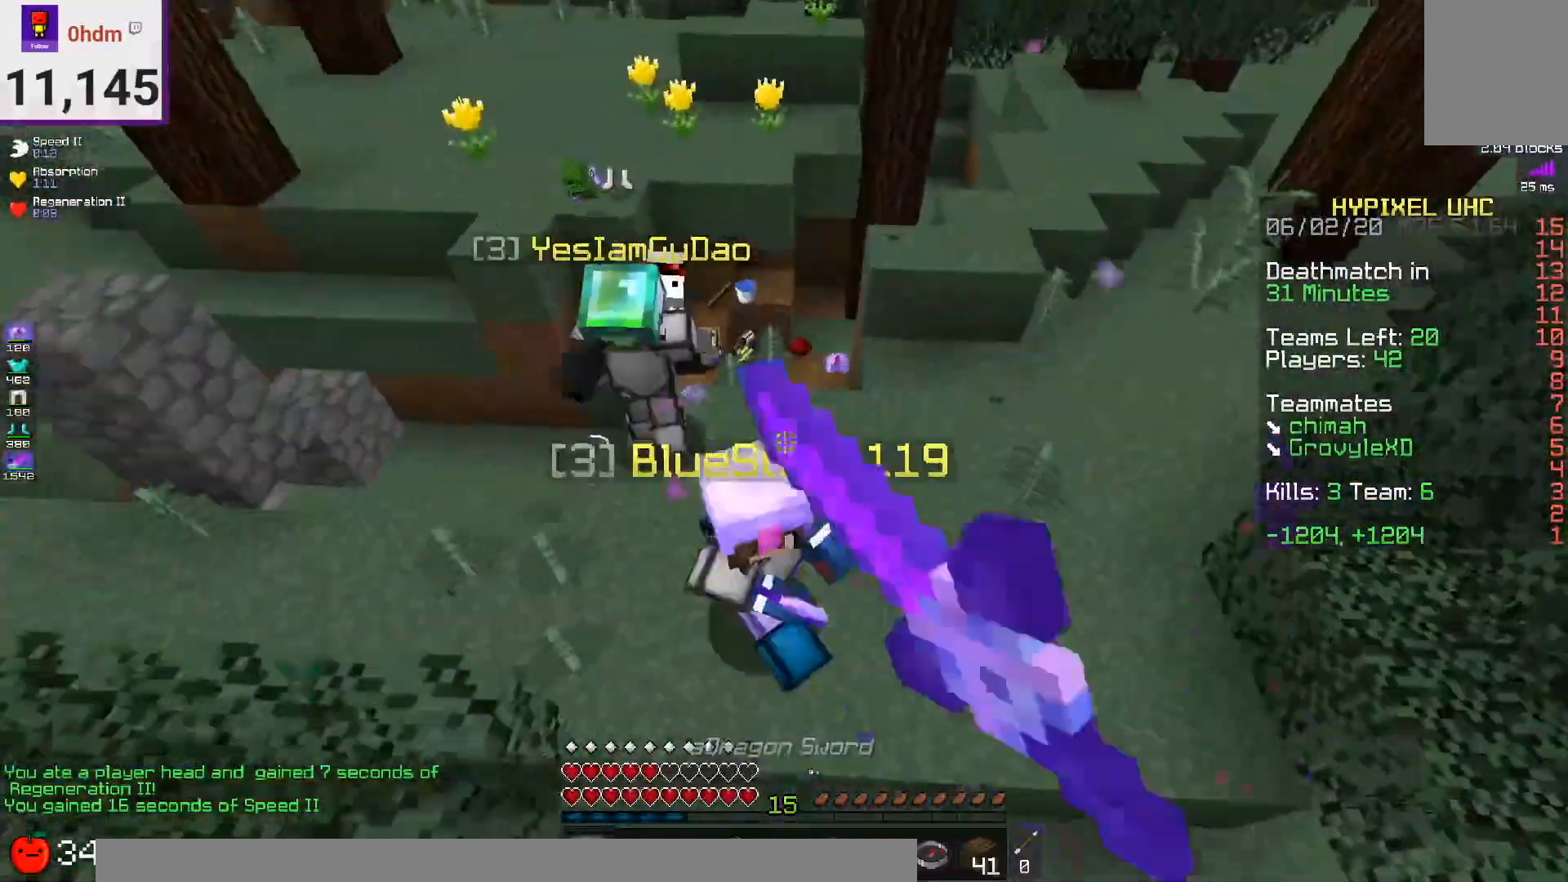
{"keys": ["d"], "mouse": ["left"], "events": [[209, "d", "down"], [334, "w", "up"]]}
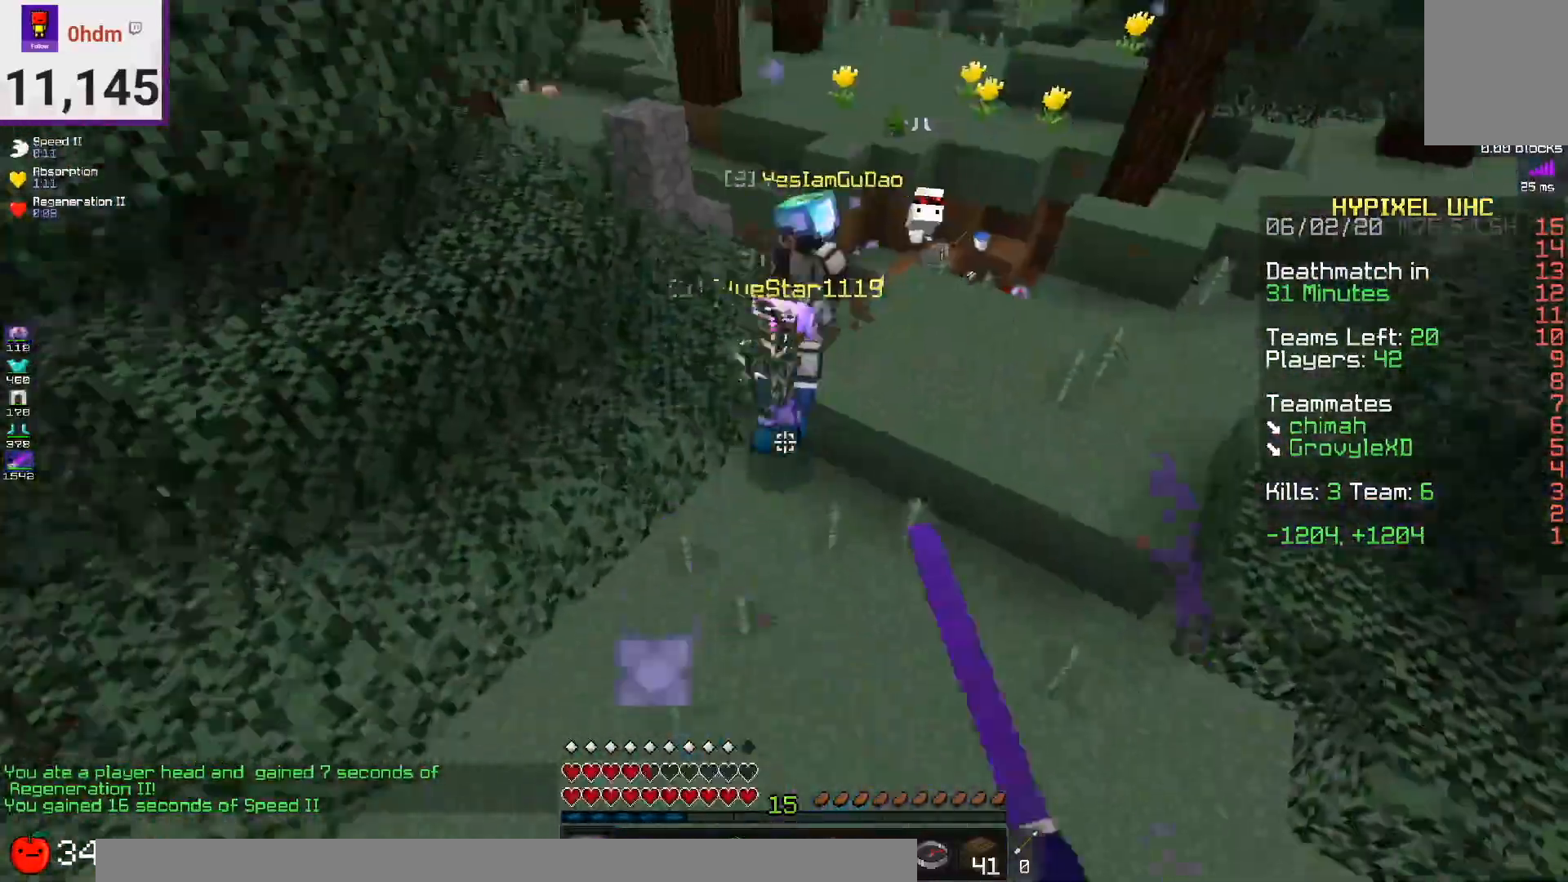
{"keys": ["s"], "mouse": ["left"], "events": [[42, "a", "down"], [42, "d", "up"], [84, "s", "down"], [126, "a", "up"], [292, "mouse_left", "up"], [459, "mouse_left", "down"]]}
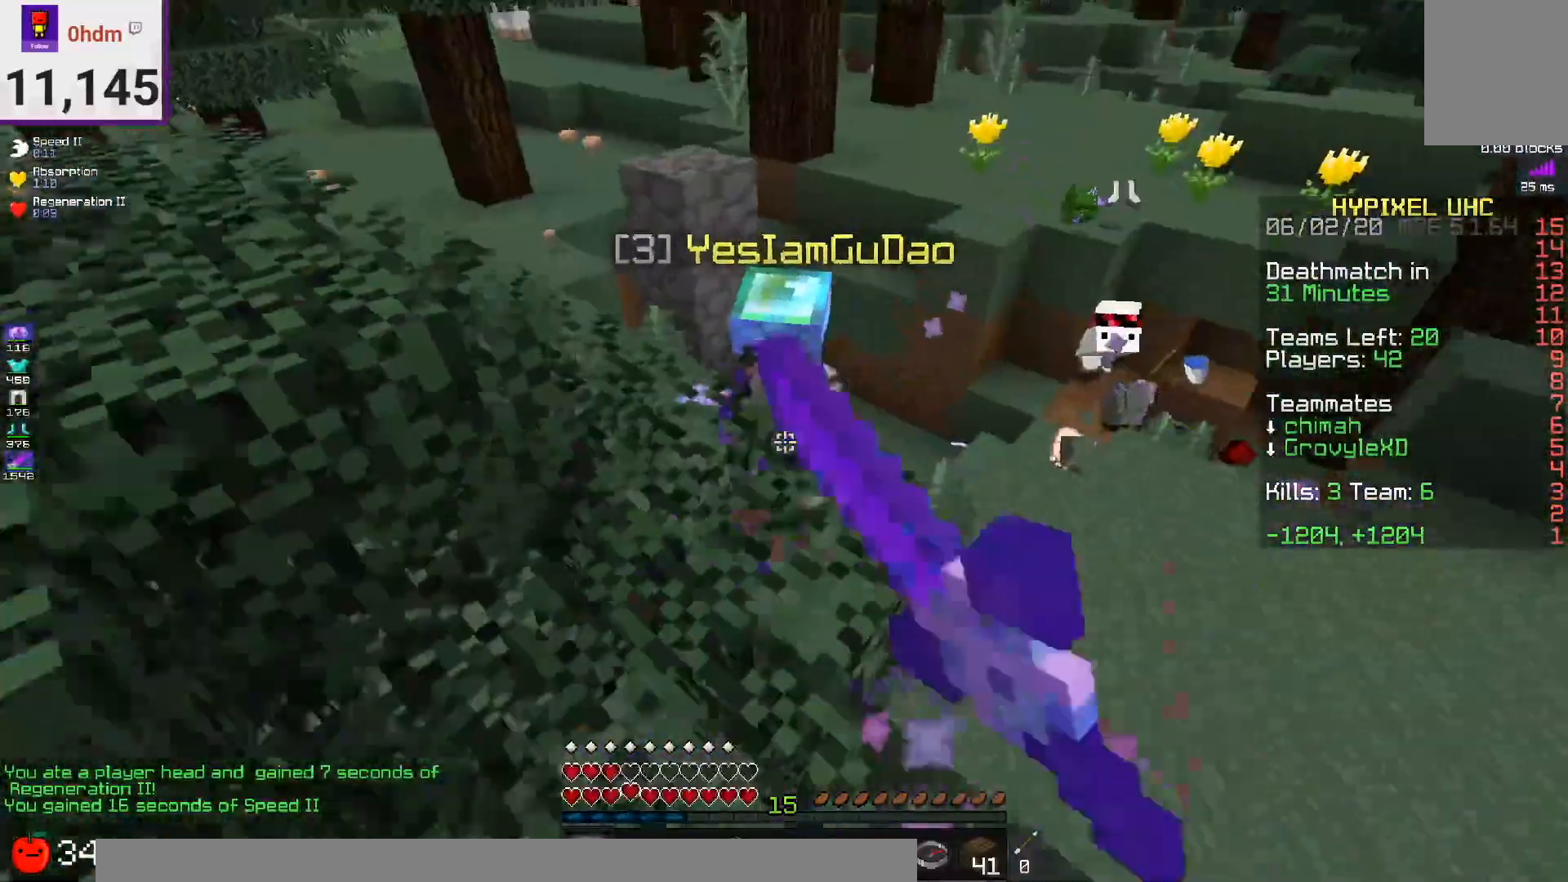
{"keys": ["a", "space"], "mouse": ["right"], "events": [[125, "mouse_left", "up"], [250, "mouse_right", "down"], [334, "a", "down"], [417, "s", "up"], [417, "space", "down"]]}
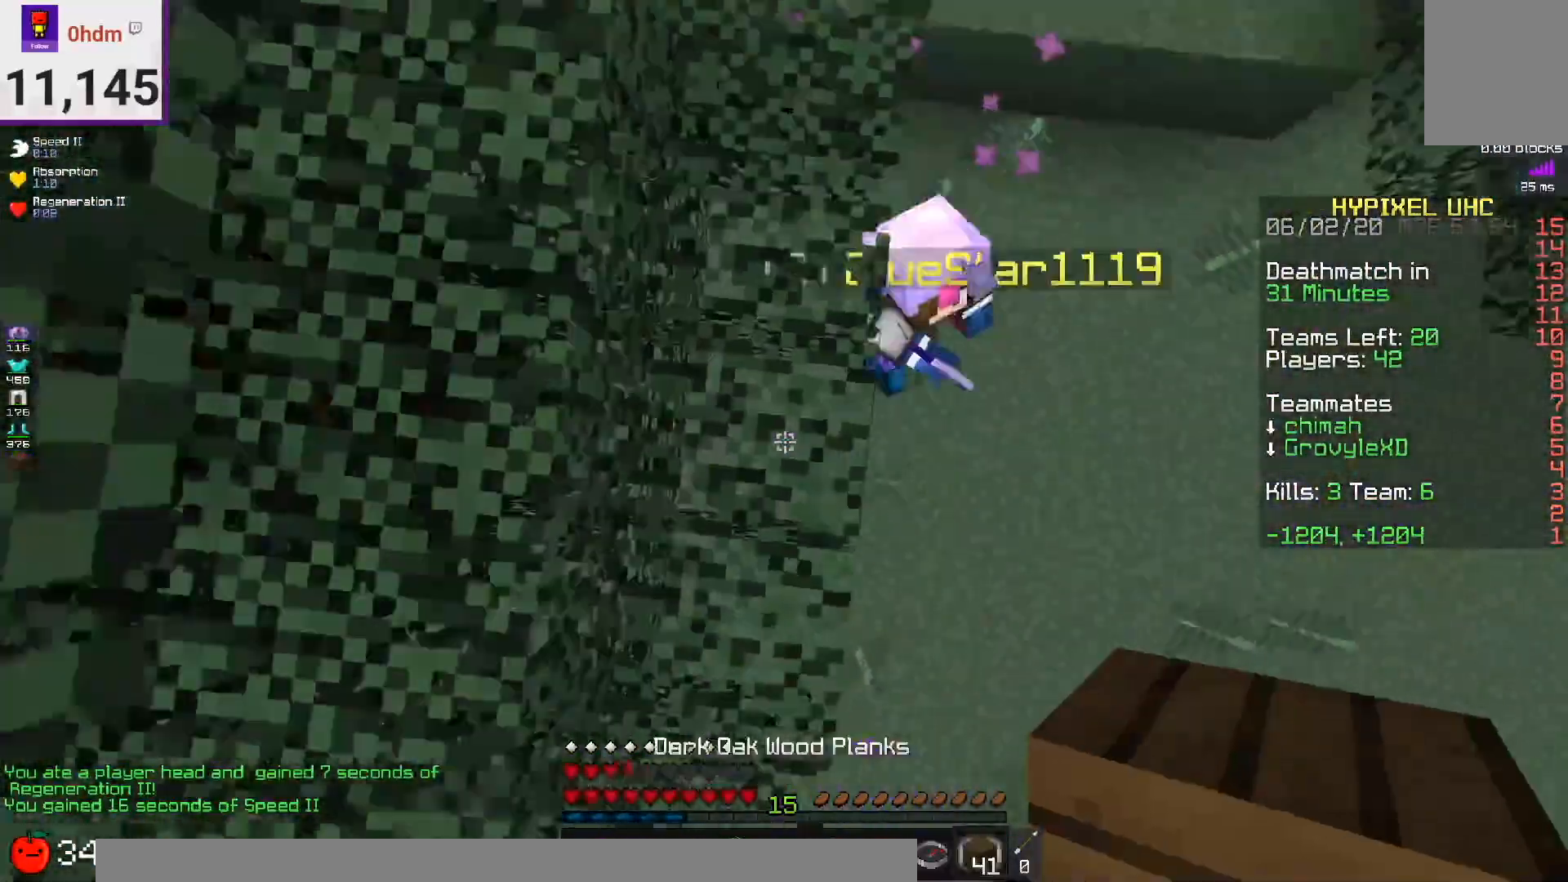
{"keys": ["space"], "mouse": [], "events": [[418, "a", "up"], [501, "mouse_right", "up"]]}
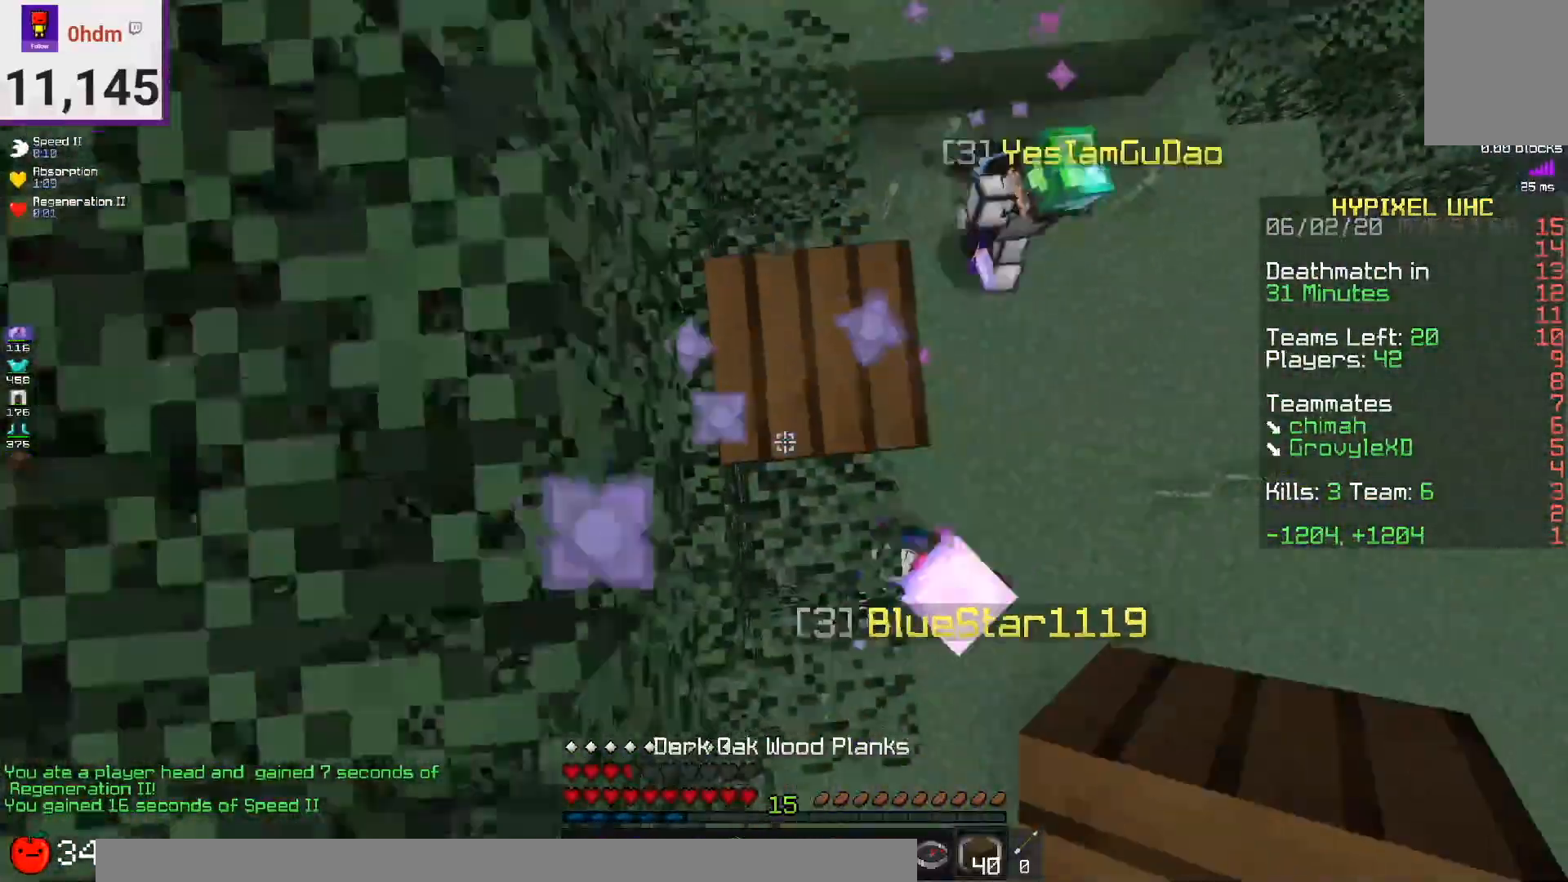
{"keys": ["a", "space"], "mouse": ["right"], "events": [[83, "mouse_right", "down"], [125, "mouse_right", "up"], [209, "mouse_right", "down"], [417, "mouse_right", "up"], [459, "a", "down"], [500, "mouse_right", "down"]]}
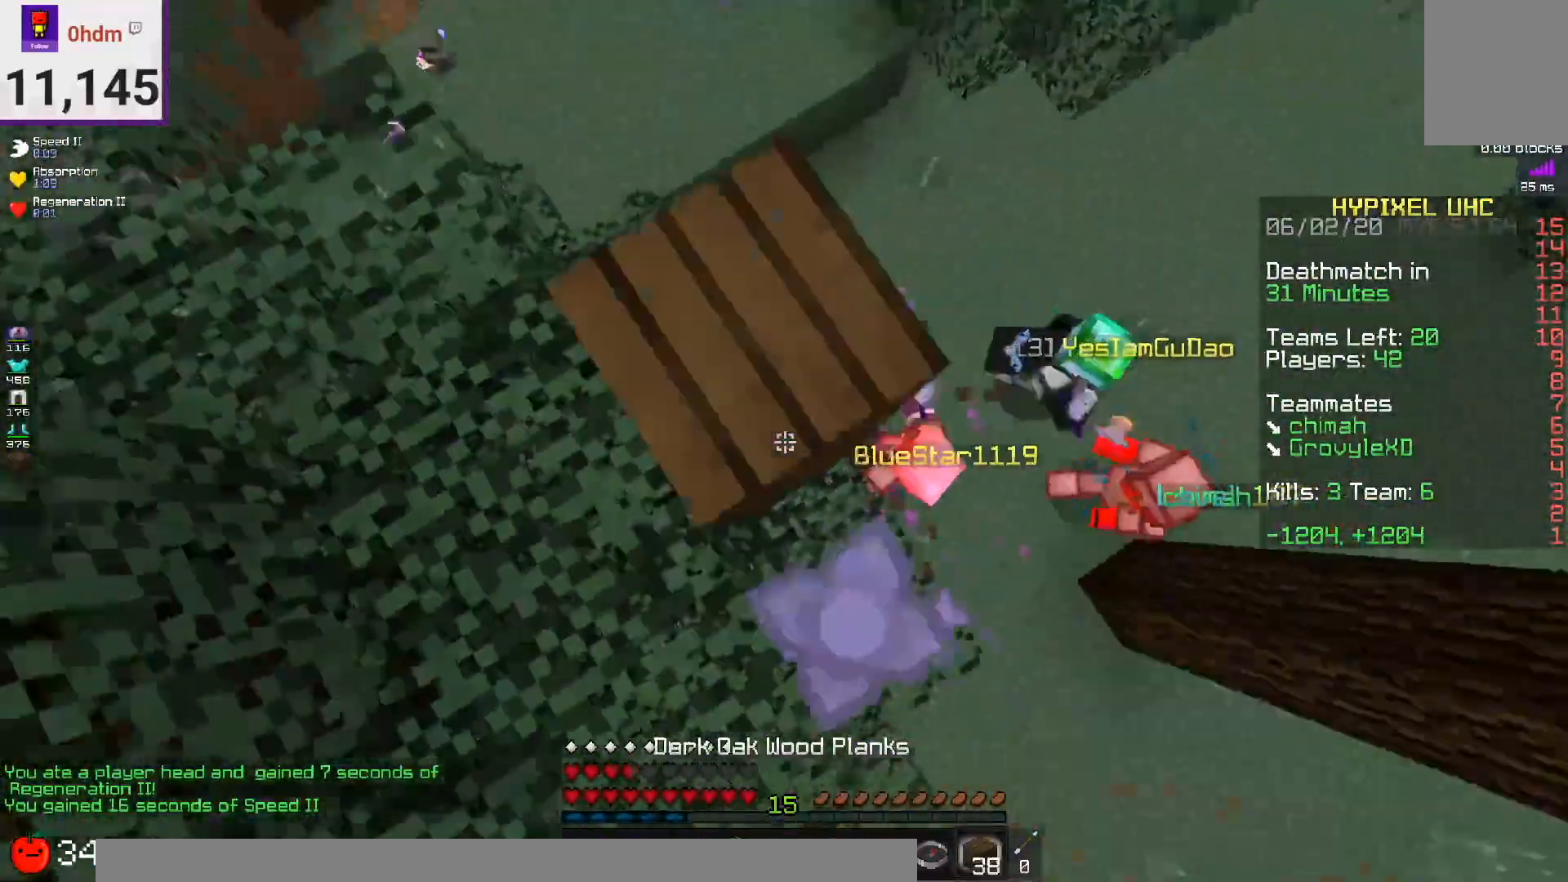
{"keys": [], "mouse": [], "events": [[42, "space", "up"], [84, "s", "down"], [126, "mouse_right", "up"], [167, "mouse_right", "down"], [209, "space", "down"], [292, "mouse_right", "up"], [334, "s", "up"], [418, "a", "up"], [418, "space", "up"]]}
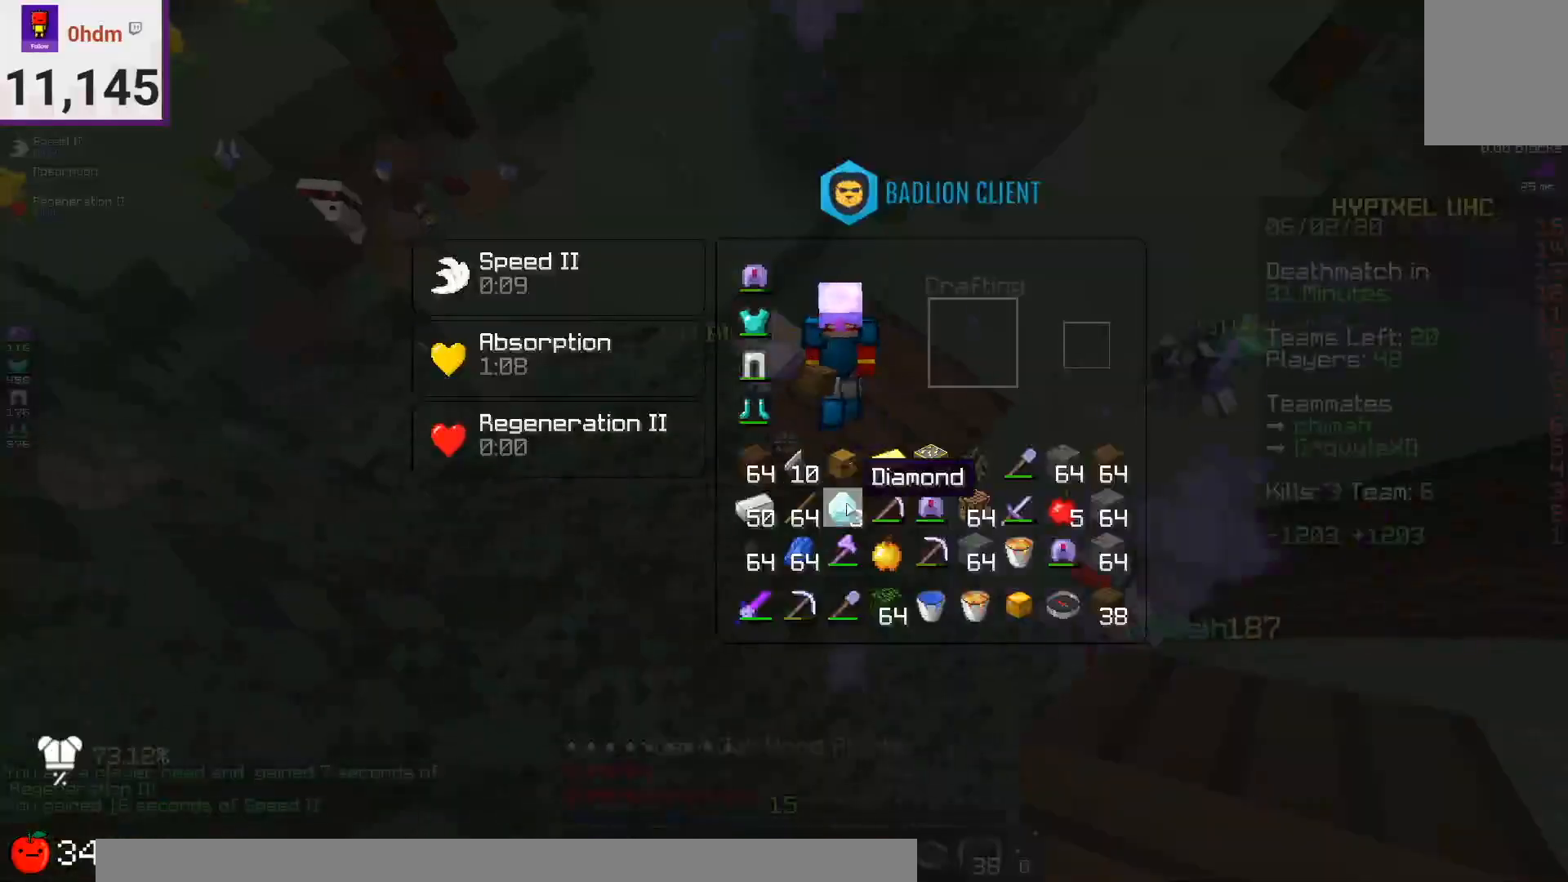
{"keys": [], "mouse": [], "events": []}
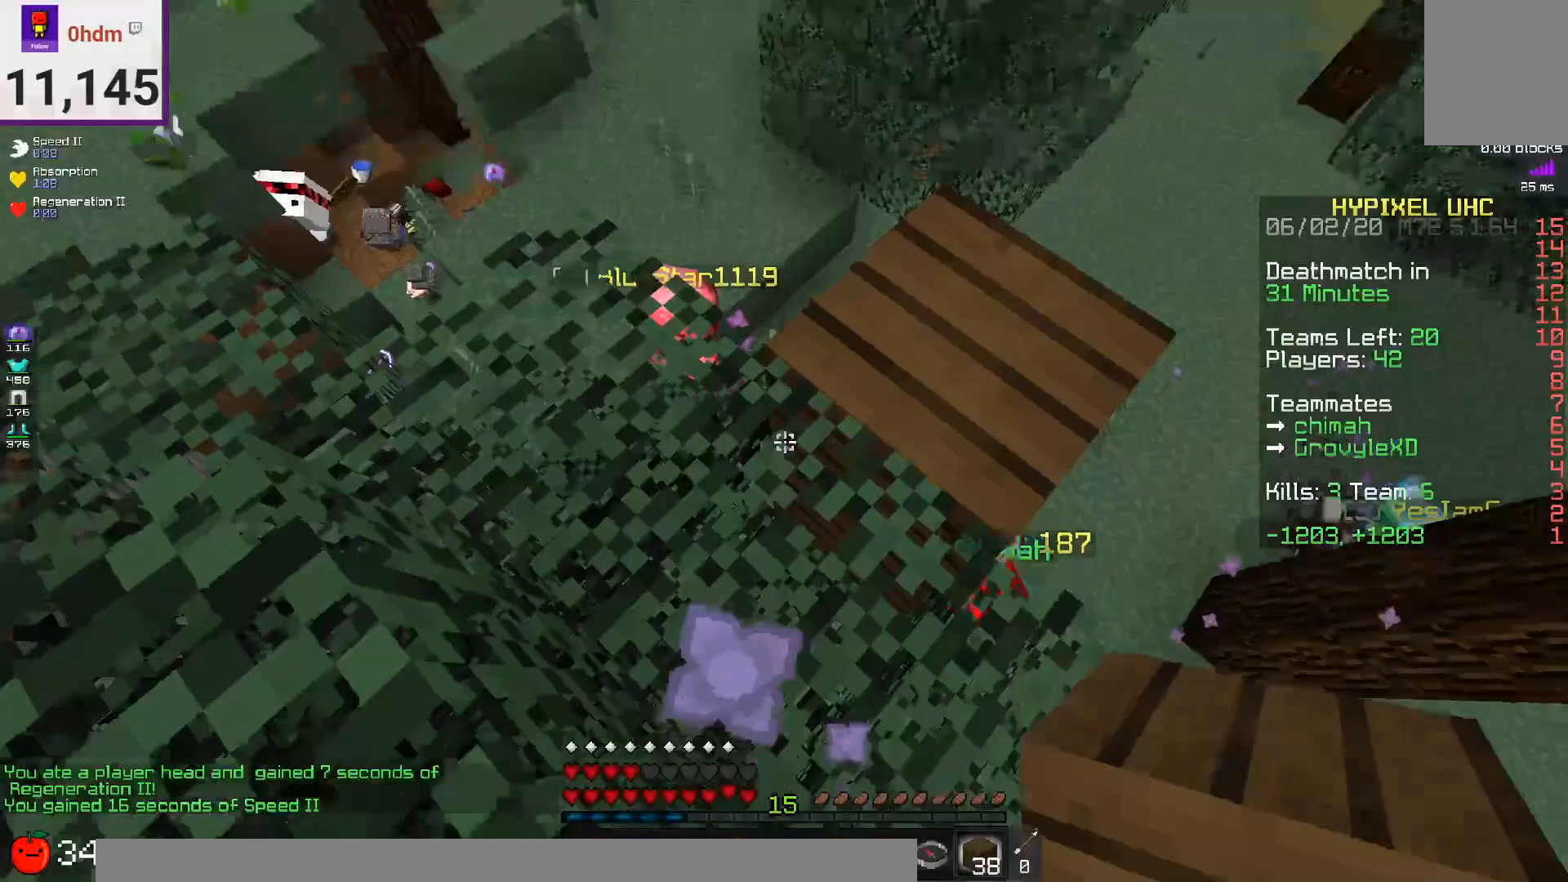
{"keys": ["a", "space", "w"], "mouse": ["left", "right"], "events": [[42, "w", "down"], [84, "mouse_right", "down"], [167, "space", "down"], [209, "mouse_left", "down"], [251, "a", "down"], [292, "w", "up"], [501, "w", "down"]]}
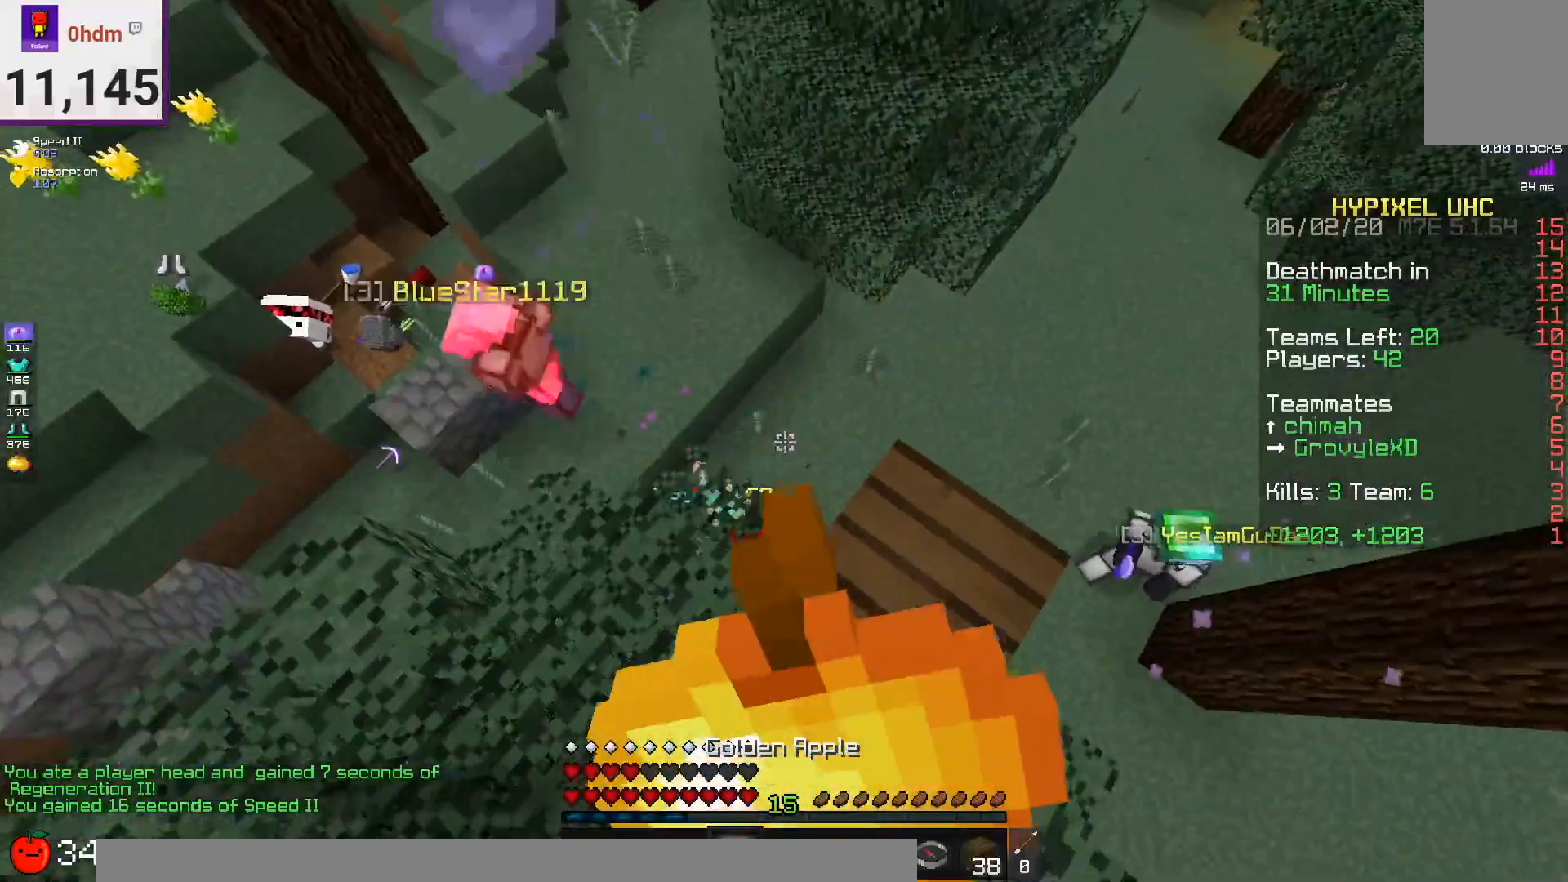
{"keys": ["a"], "mouse": ["left", "right"], "events": [[459, "space", "up"], [500, "w", "up"]]}
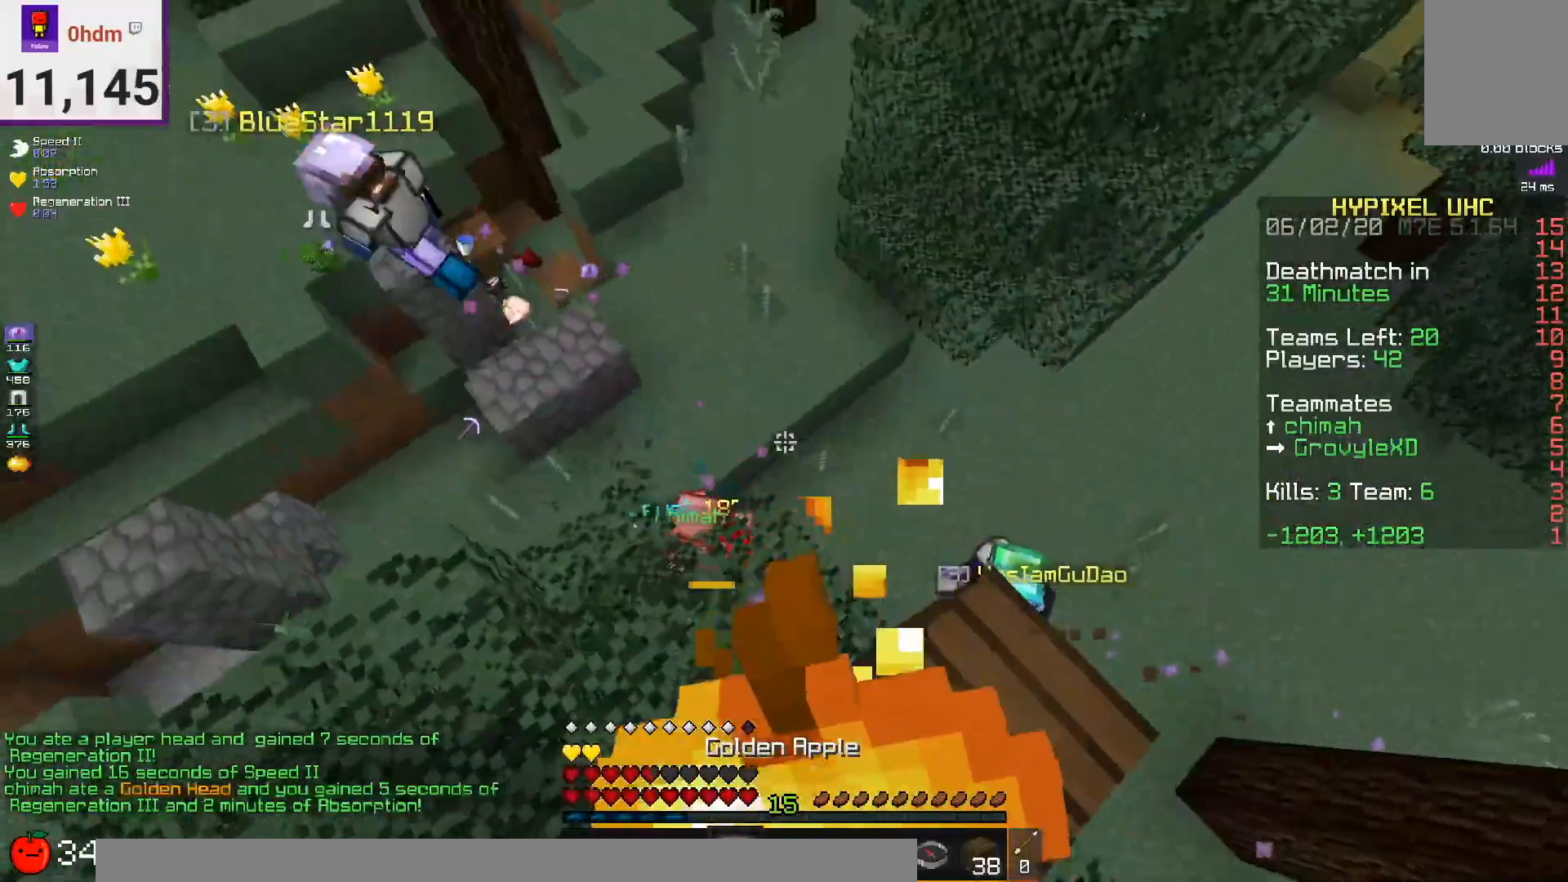
{"keys": ["a", "w"], "mouse": ["left", "right"], "events": [[84, "w", "down"]]}
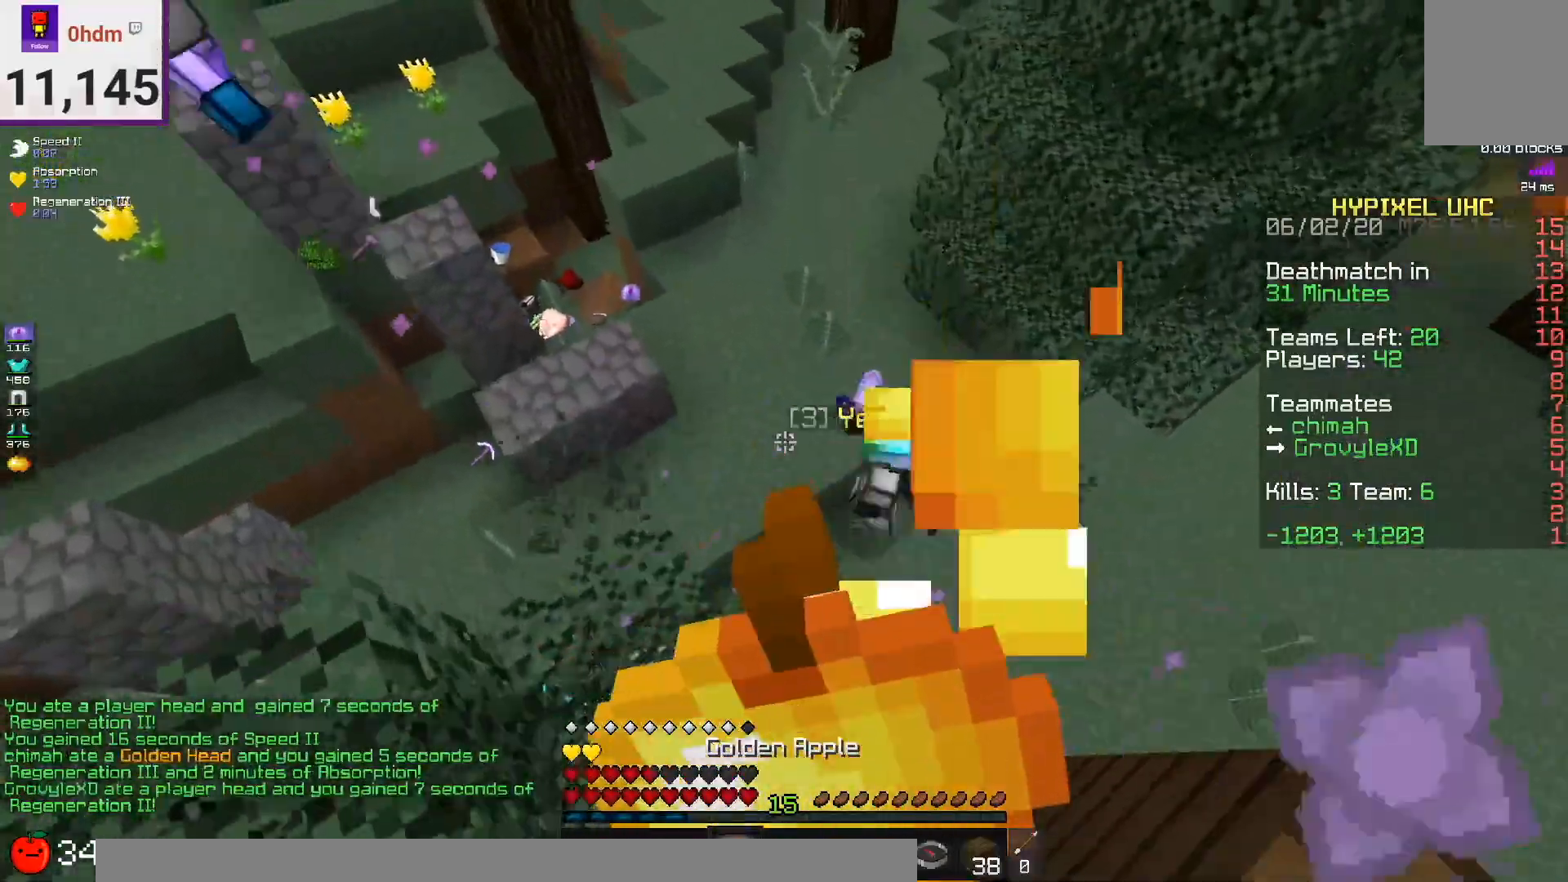
{"keys": ["w"], "mouse": ["left"], "events": [[417, "a", "up"], [459, "mouse_right", "up"]]}
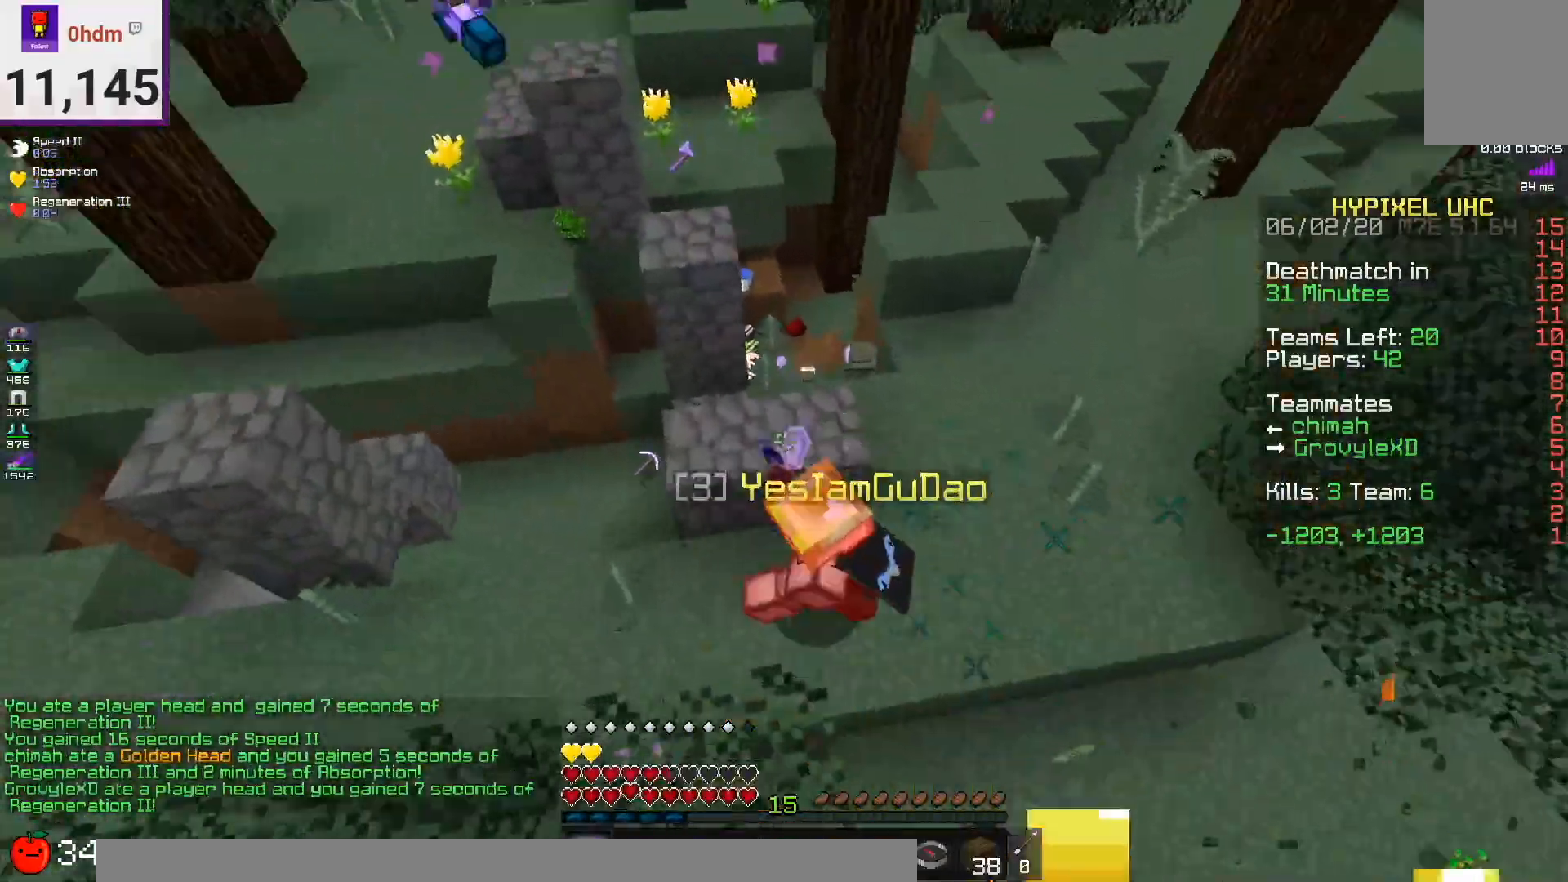
{"keys": ["a", "w"], "mouse": ["left"], "events": [[126, "a", "down"], [251, "w", "up"], [376, "w", "down"]]}
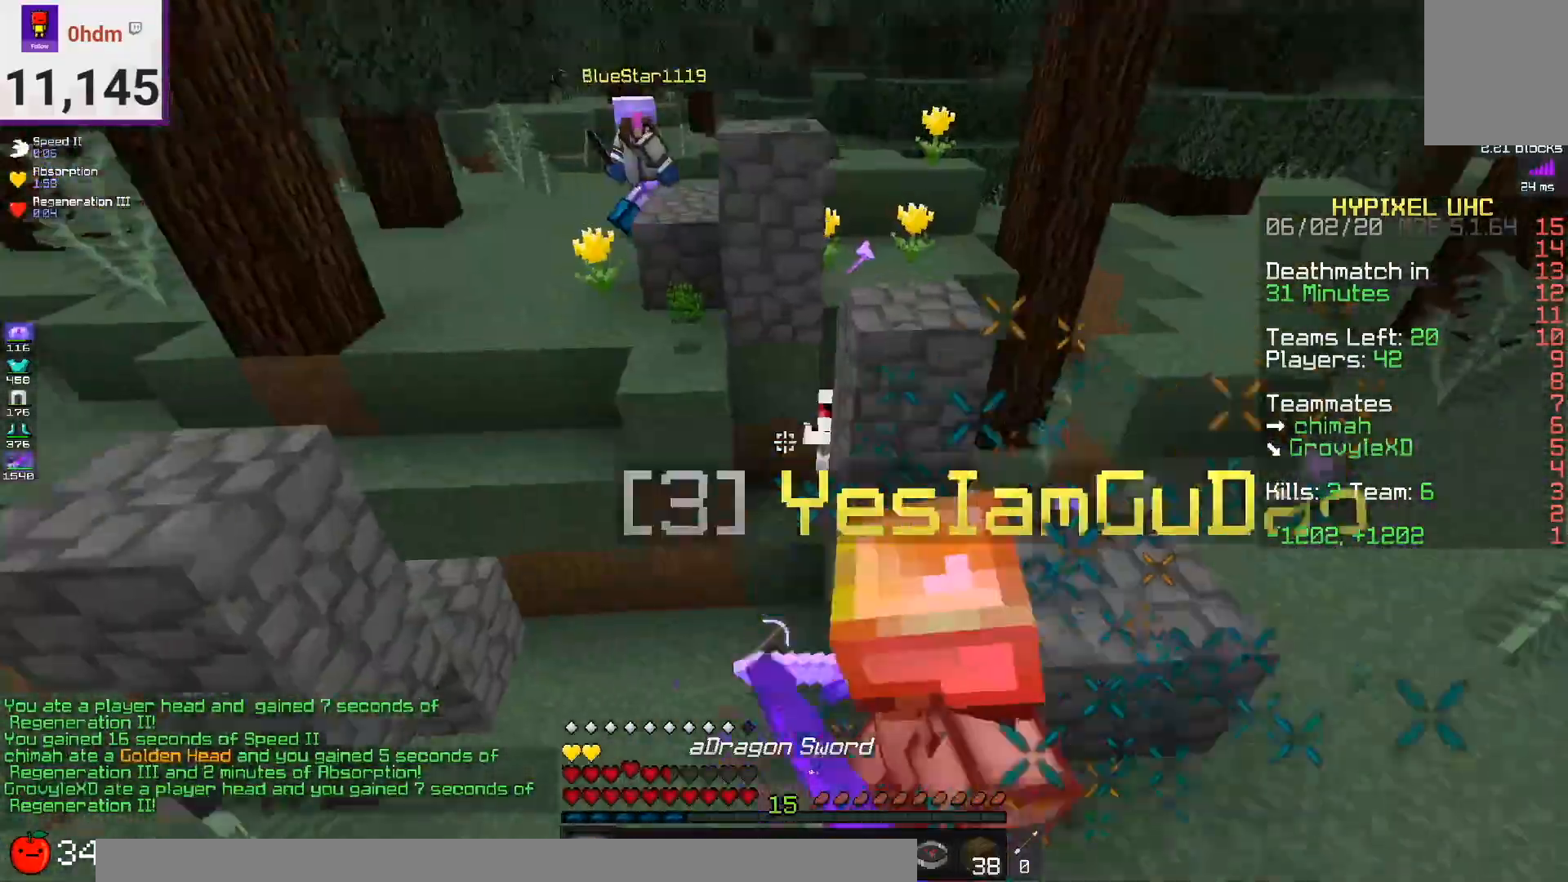
{"keys": ["d"], "mouse": ["left"], "events": [[167, "w", "up"], [417, "d", "down"], [500, "a", "up"]]}
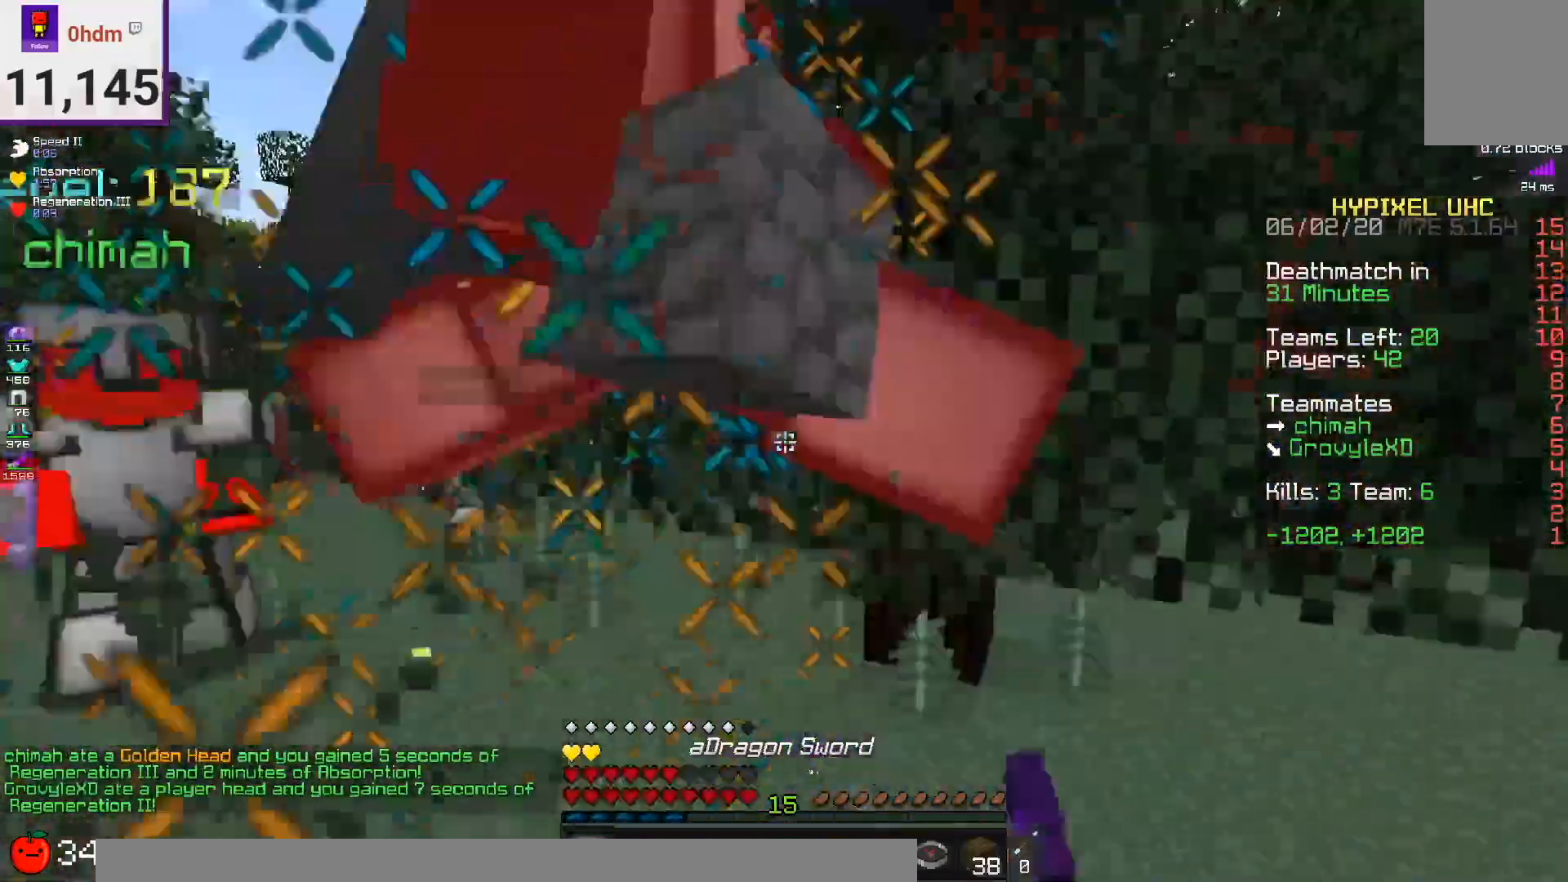
{"keys": ["d"], "mouse": ["left"], "events": []}
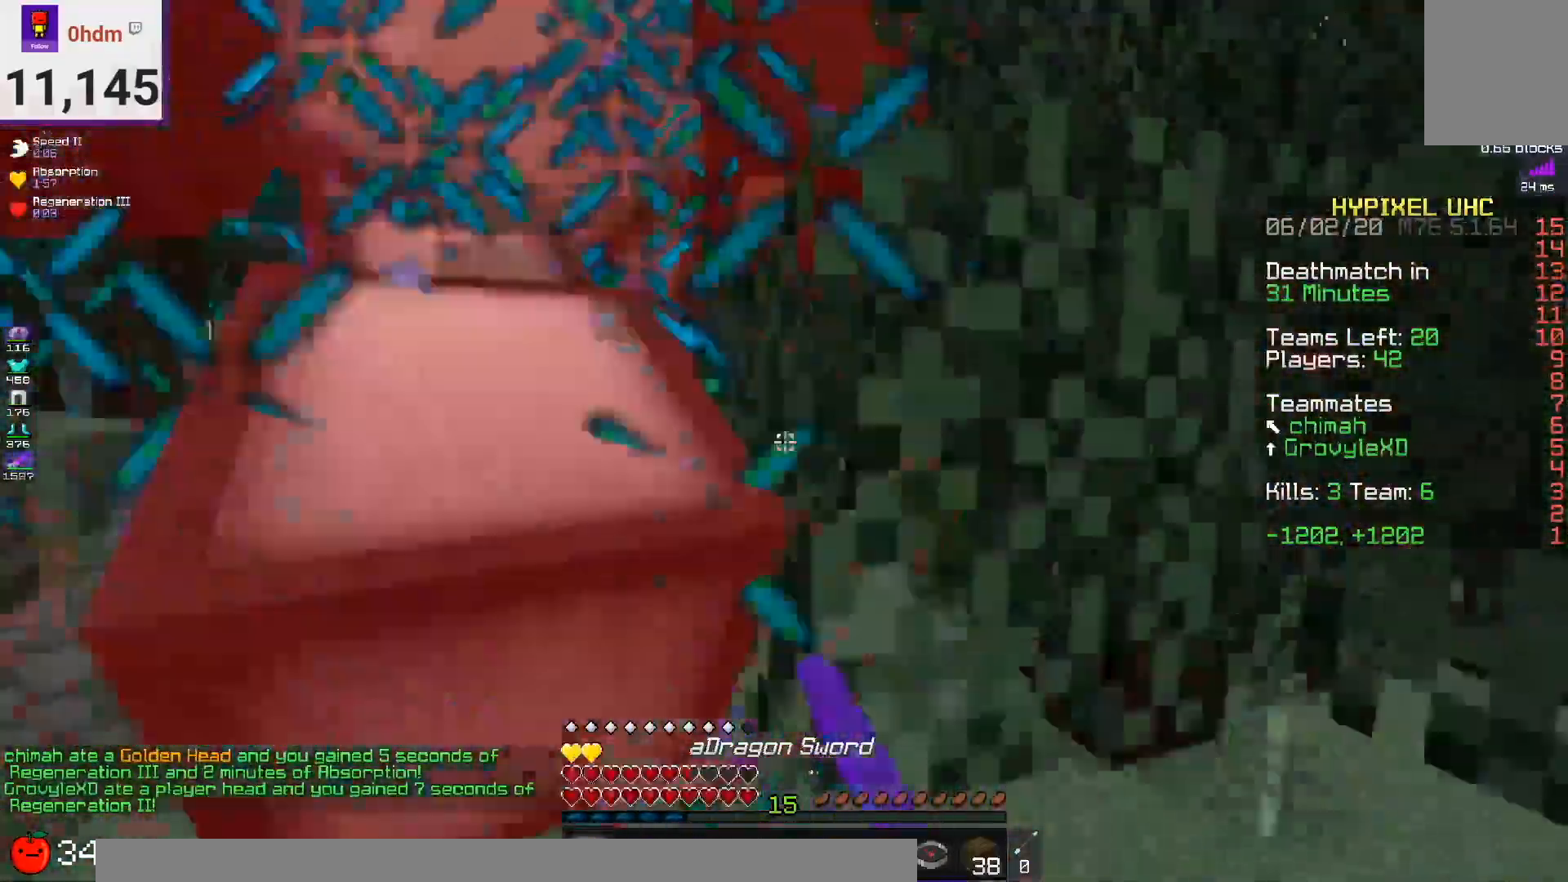
{"keys": ["a"], "mouse": ["left"], "events": [[208, "d", "up"], [208, "s", "down"], [459, "s", "up"], [500, "a", "down"]]}
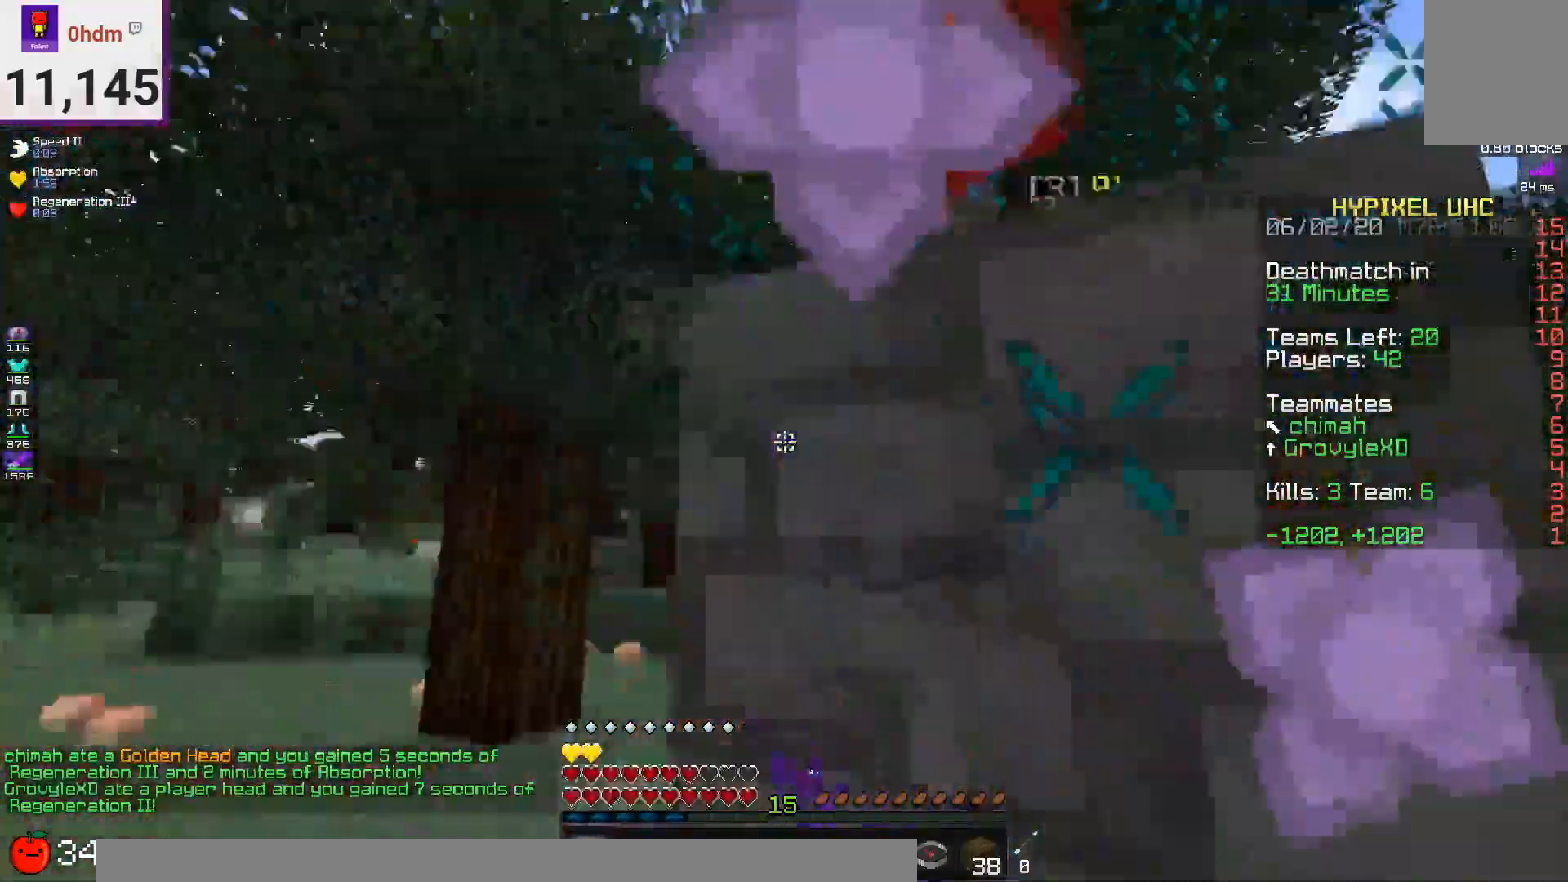
{"keys": ["a", "w"], "mouse": ["left"], "events": [[42, "w", "down"], [126, "w", "up"], [209, "w", "down"], [292, "w", "up"], [418, "w", "down"]]}
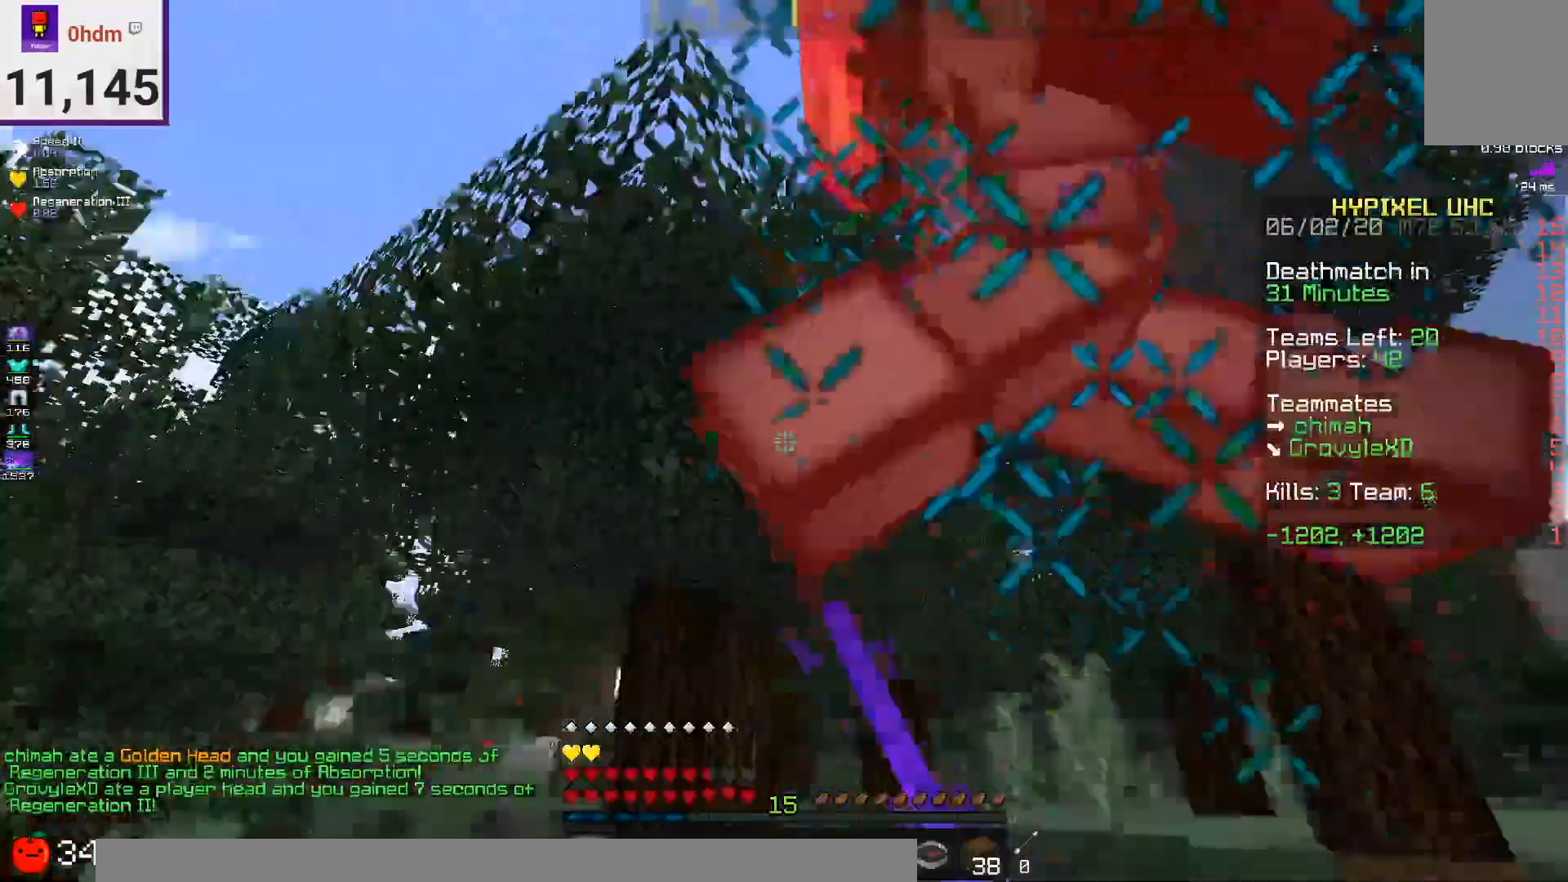
{"keys": ["a", "s"], "mouse": ["left"], "events": [[250, "w", "up"], [334, "s", "down"]]}
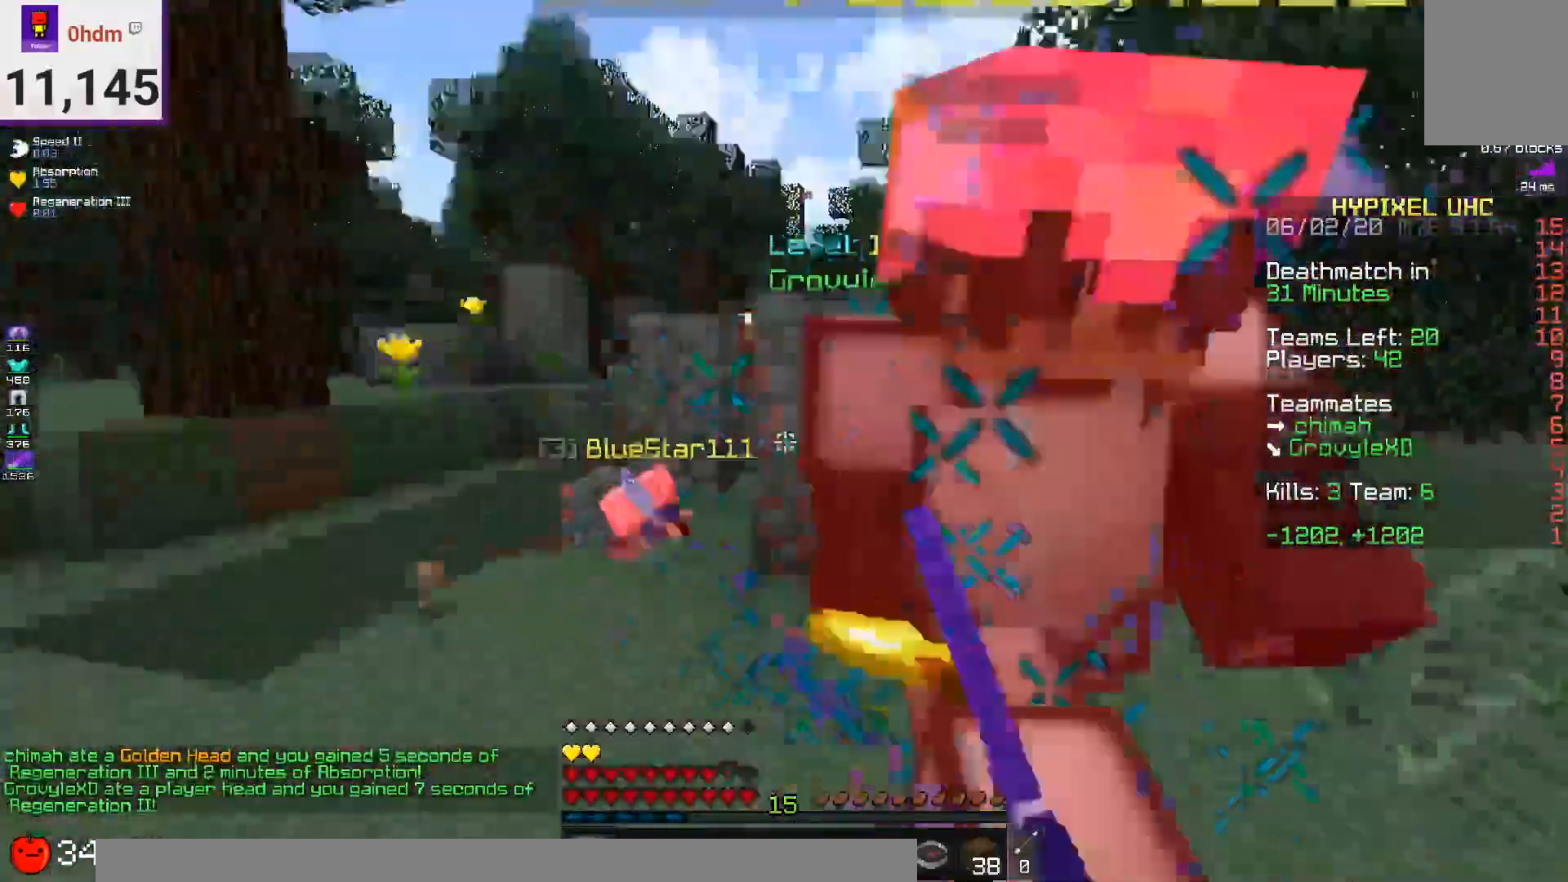
{"keys": ["d"], "mouse": ["left"], "events": [[126, "a", "up"], [167, "s", "up"], [459, "d", "down"]]}
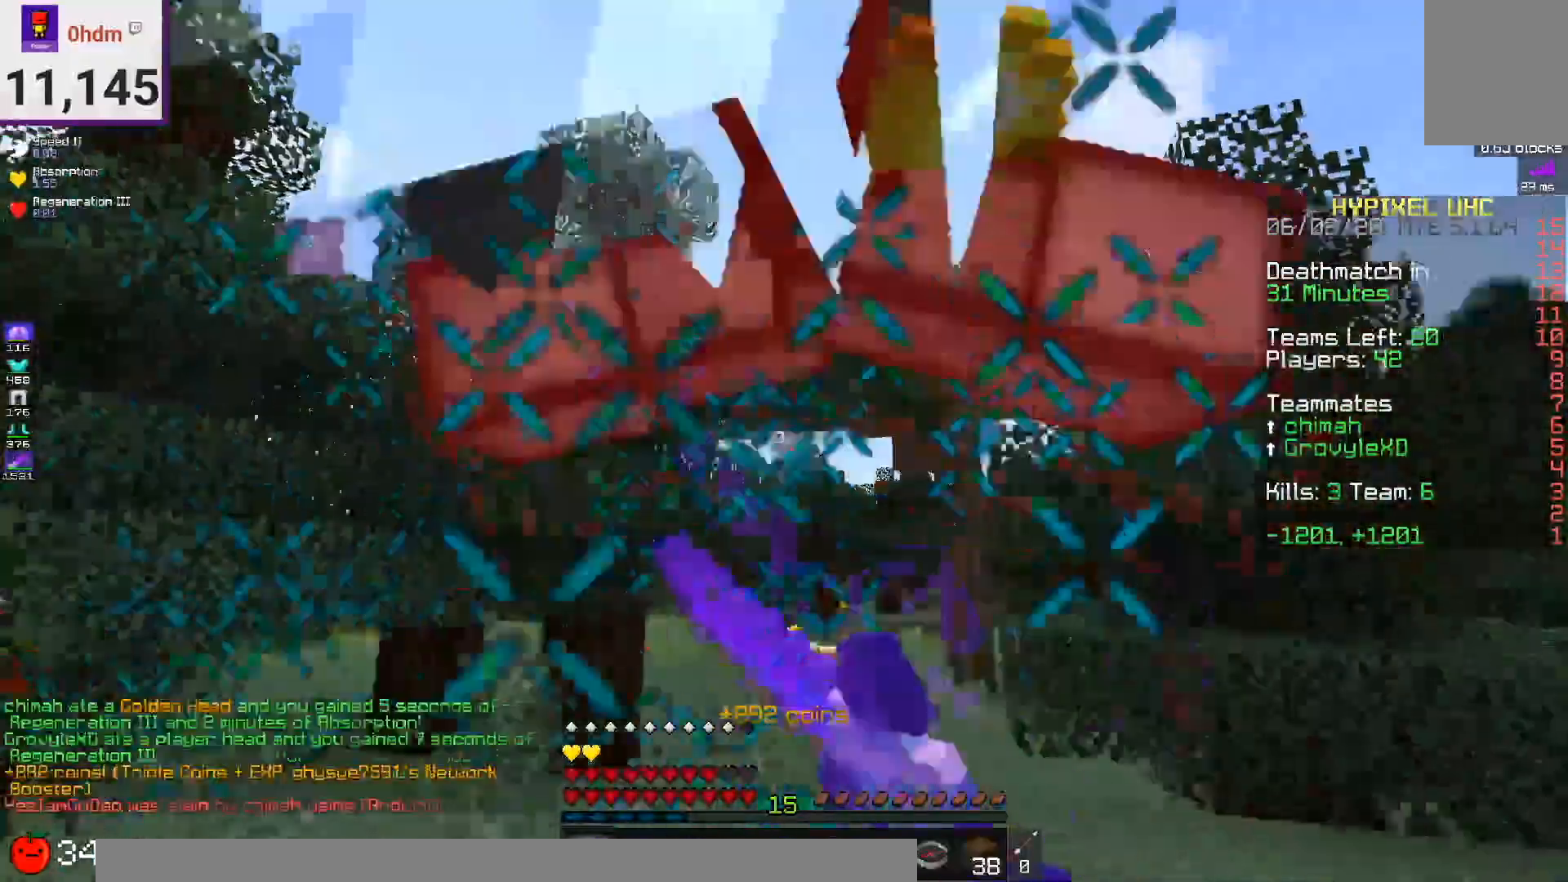
{"keys": ["w"], "mouse": ["left"], "events": [[334, "w", "down"], [459, "d", "up"]]}
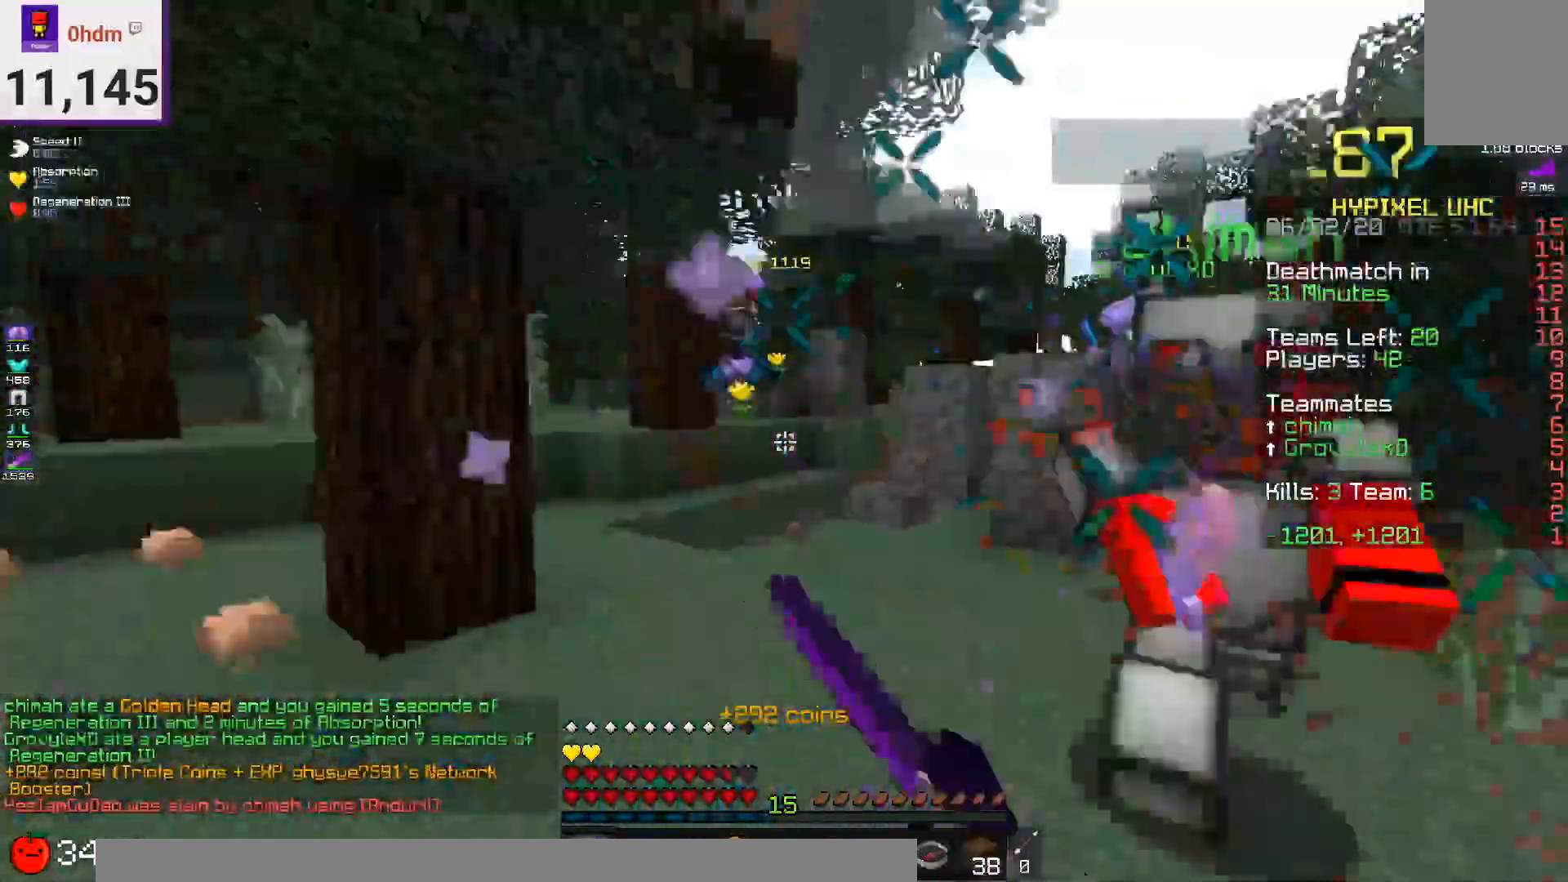
{"keys": ["w"], "mouse": ["left"], "events": [[42, "d", "down"], [251, "d", "up"], [334, "a", "down"], [501, "a", "up"]]}
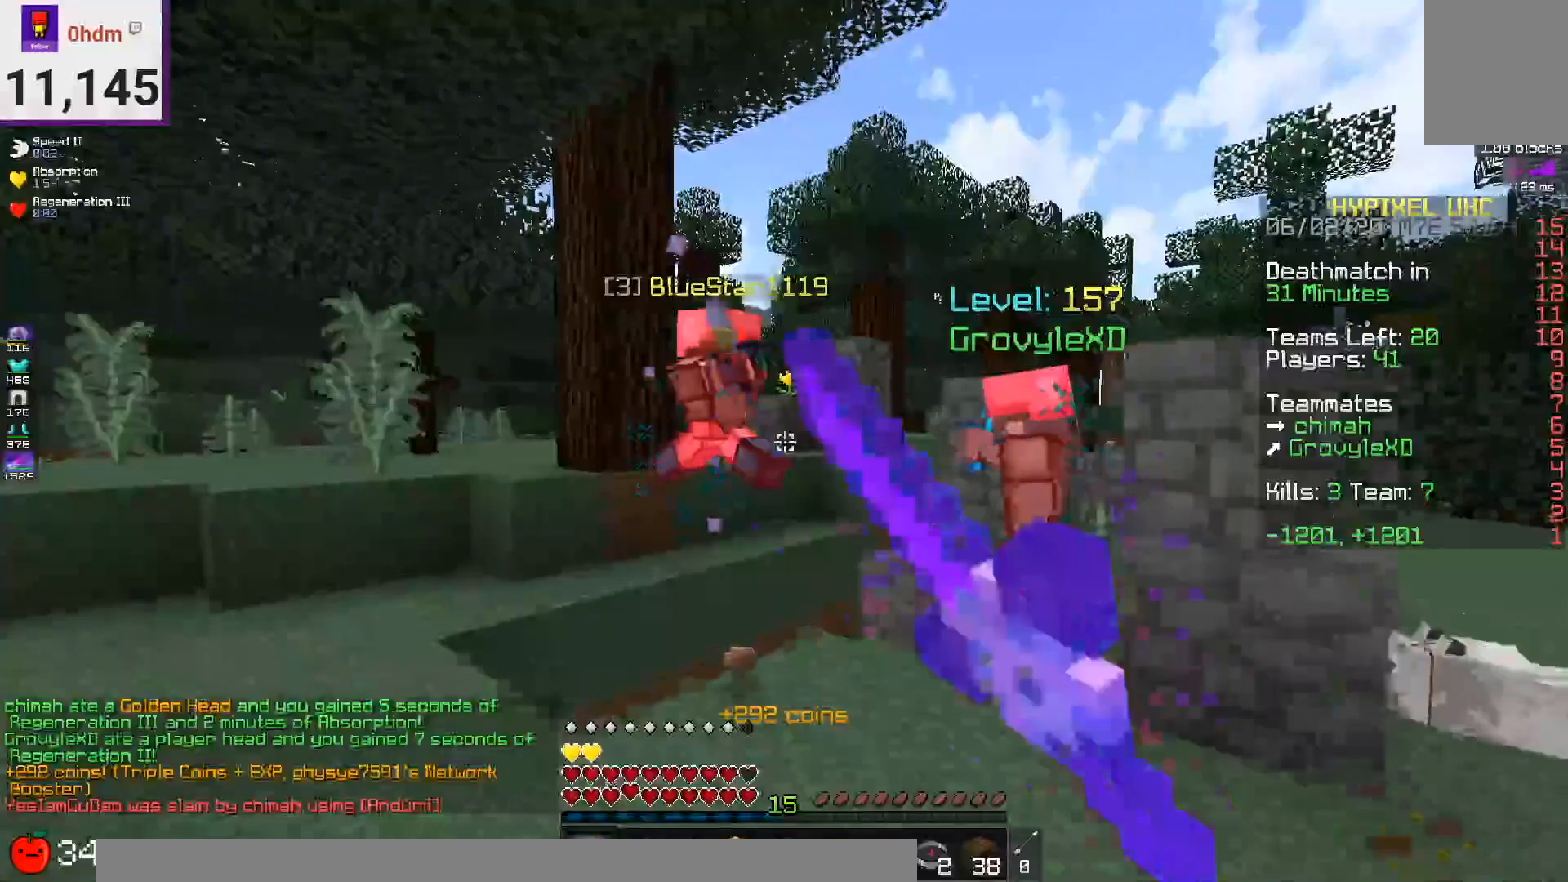
{"keys": ["a", "w"], "mouse": ["left"], "events": [[125, "a", "down"]]}
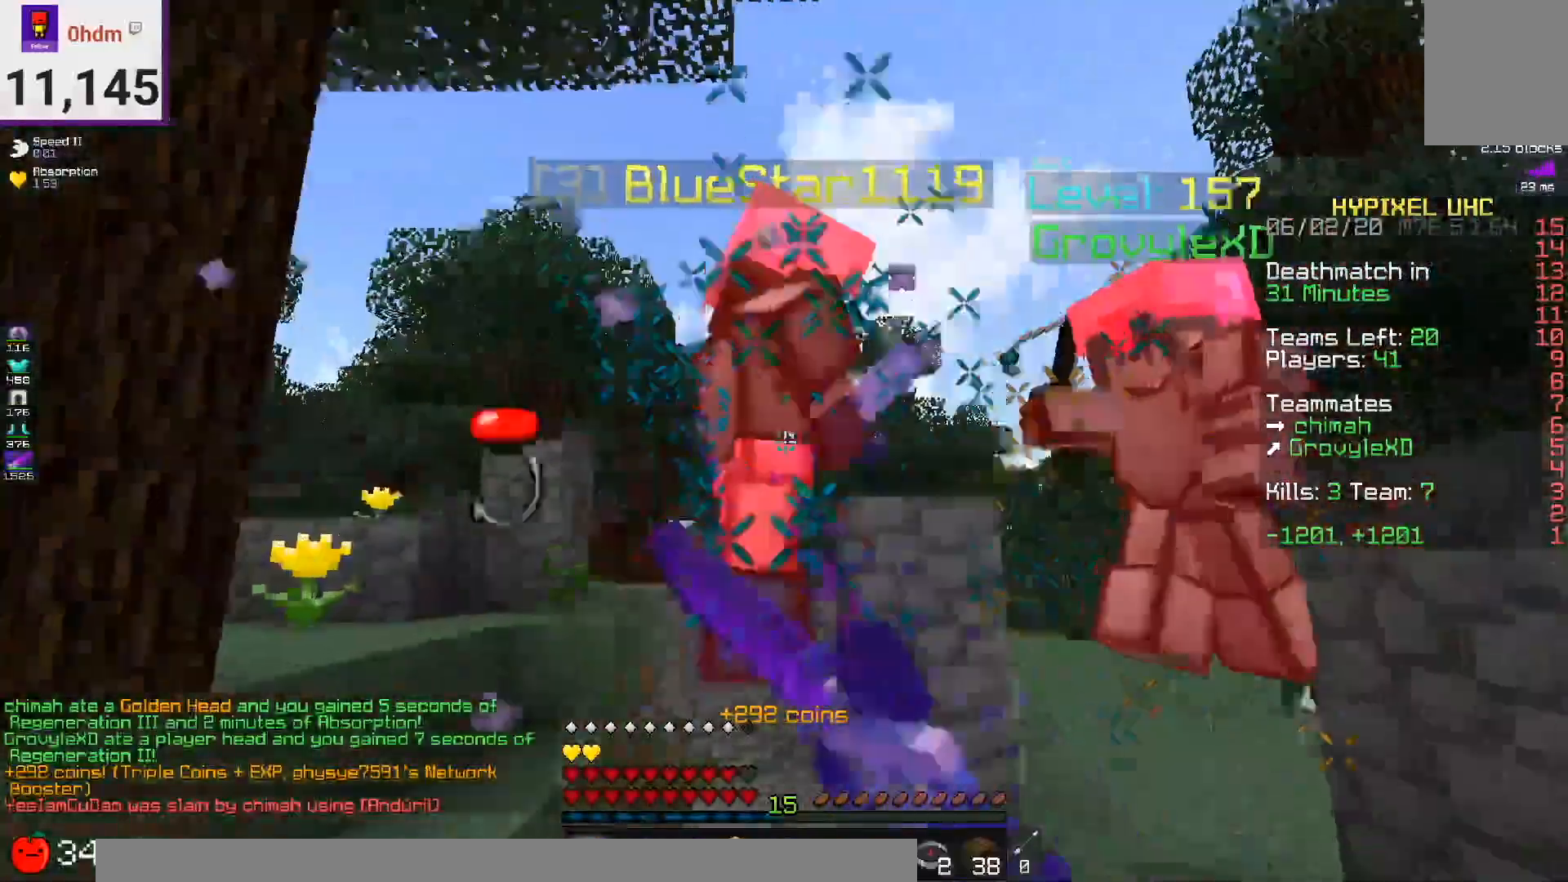
{"keys": ["d", "w"], "mouse": ["left"], "events": [[42, "space", "down"], [126, "a", "up"], [126, "d", "down"], [251, "space", "up"]]}
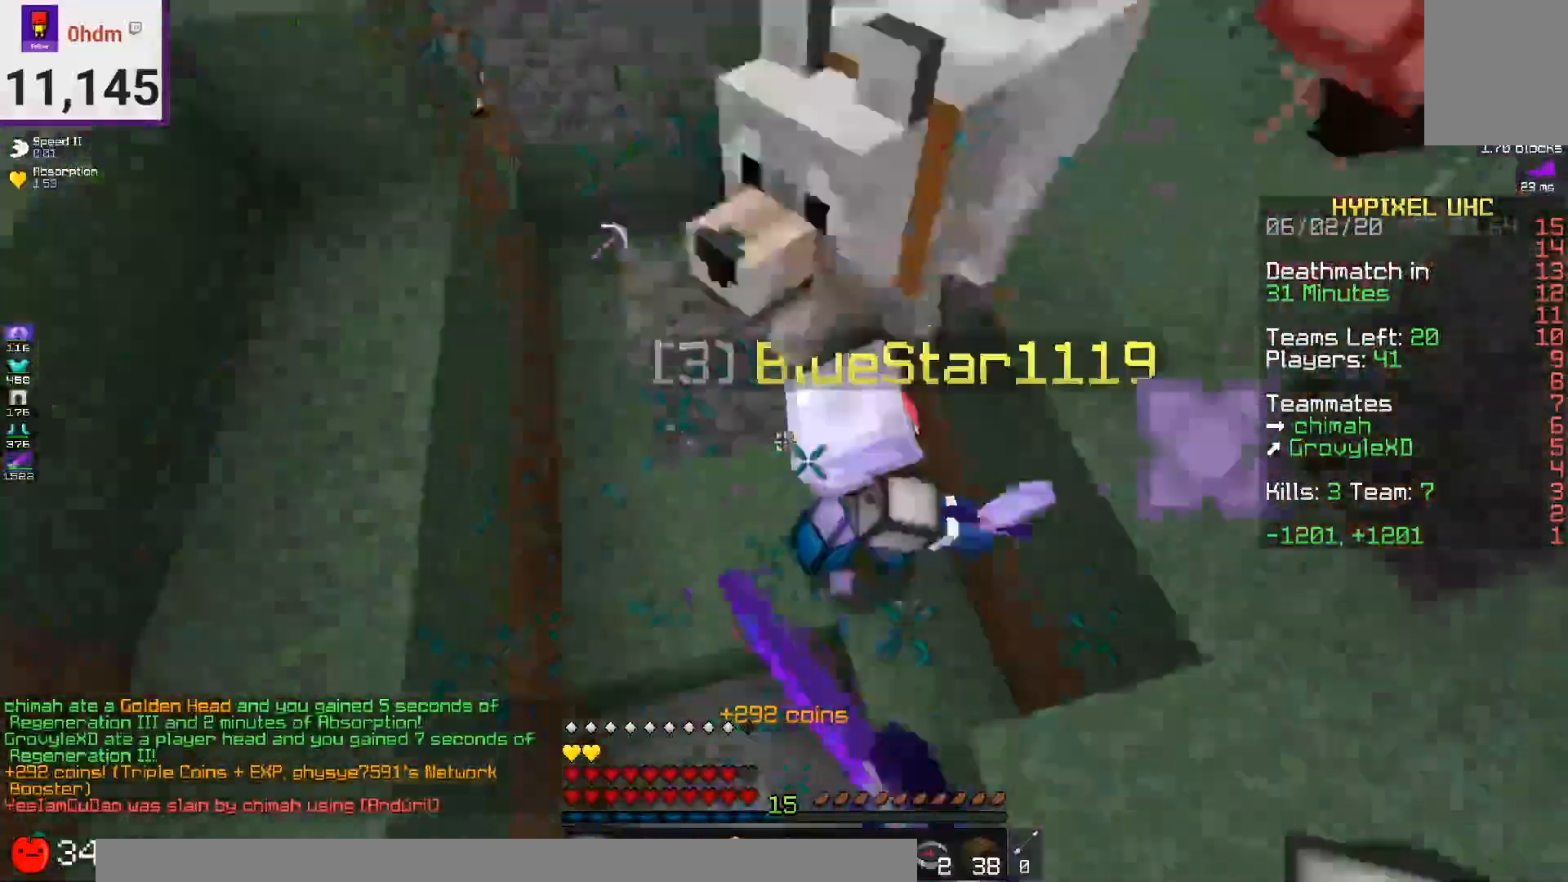
{"keys": ["d", "space"], "mouse": ["left"], "events": [[83, "w", "up"], [375, "space", "down"]]}
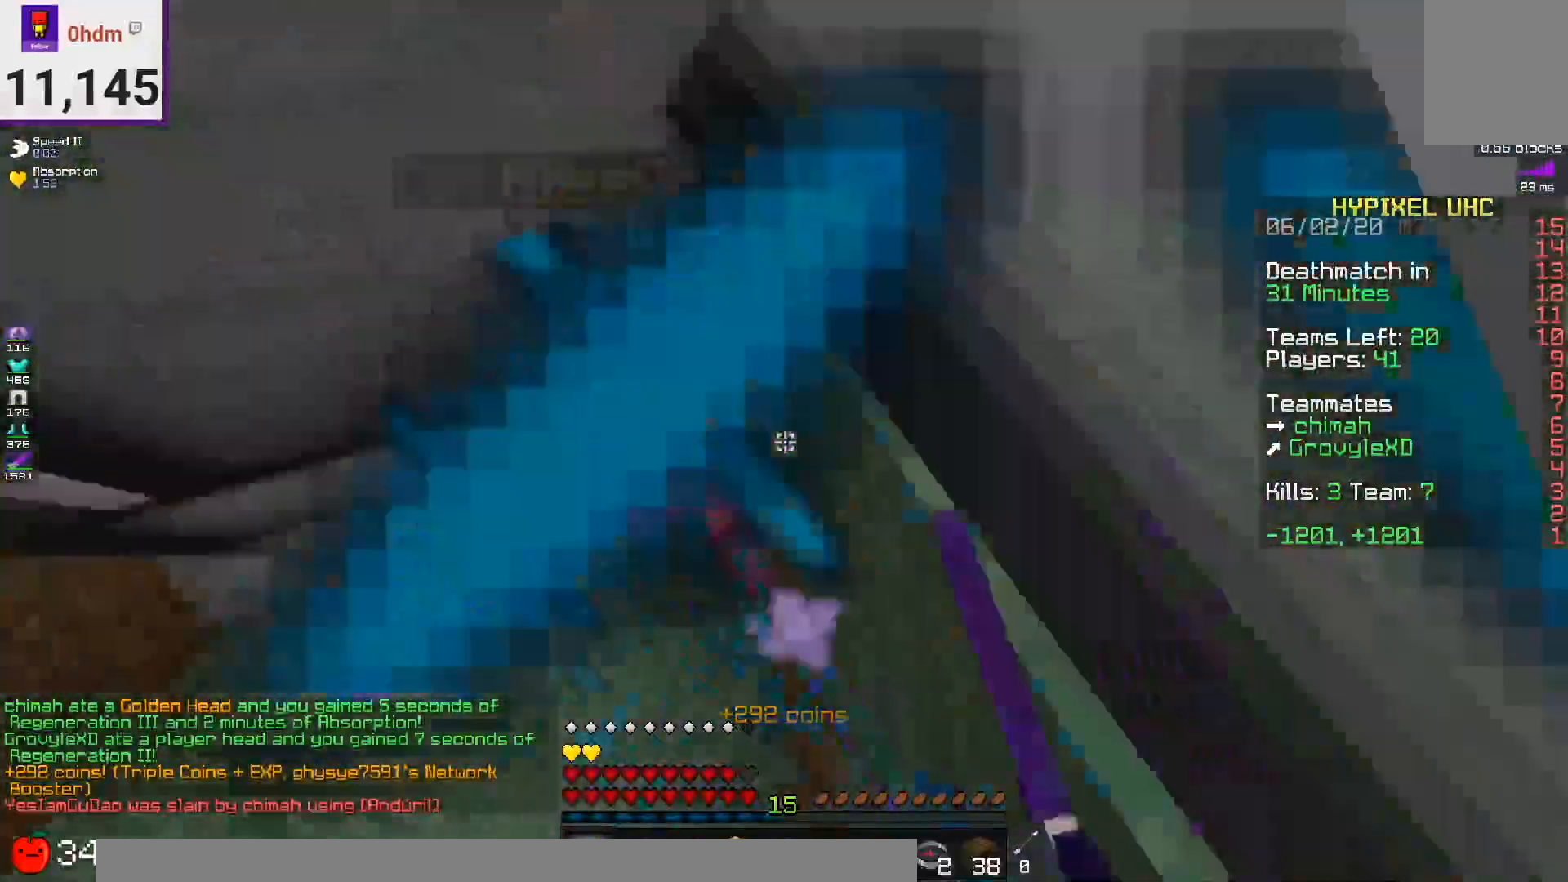
{"keys": ["w"], "mouse": ["left"], "events": [[126, "w", "down"], [251, "d", "up"], [251, "space", "up"]]}
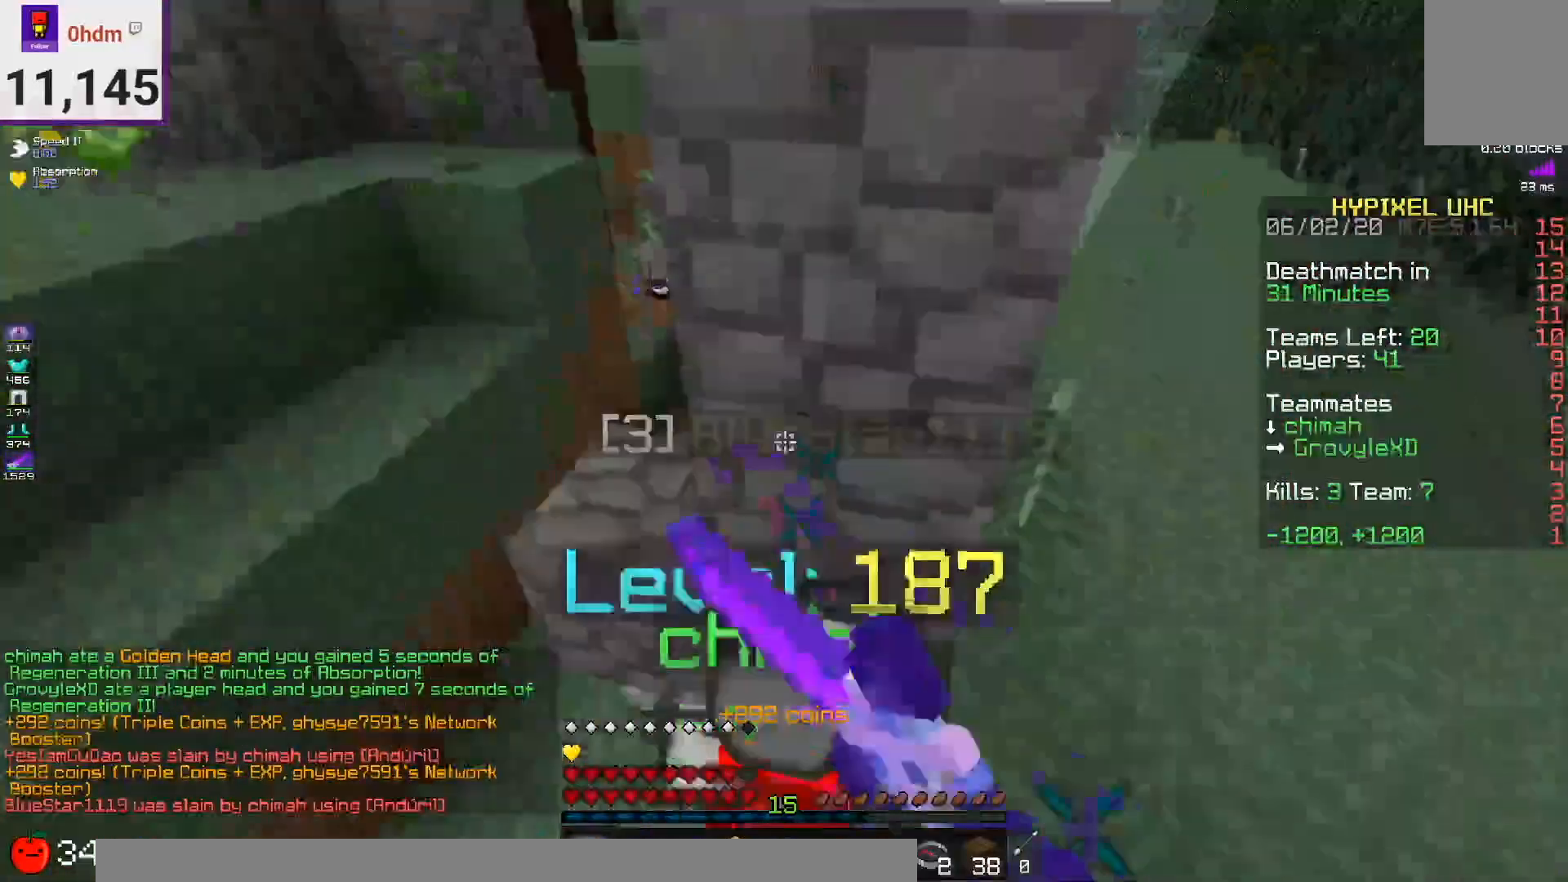
{"keys": ["d", "w"], "mouse": [], "events": [[250, "a", "down"], [375, "a", "up"], [375, "d", "down"], [417, "mouse_left", "up"]]}
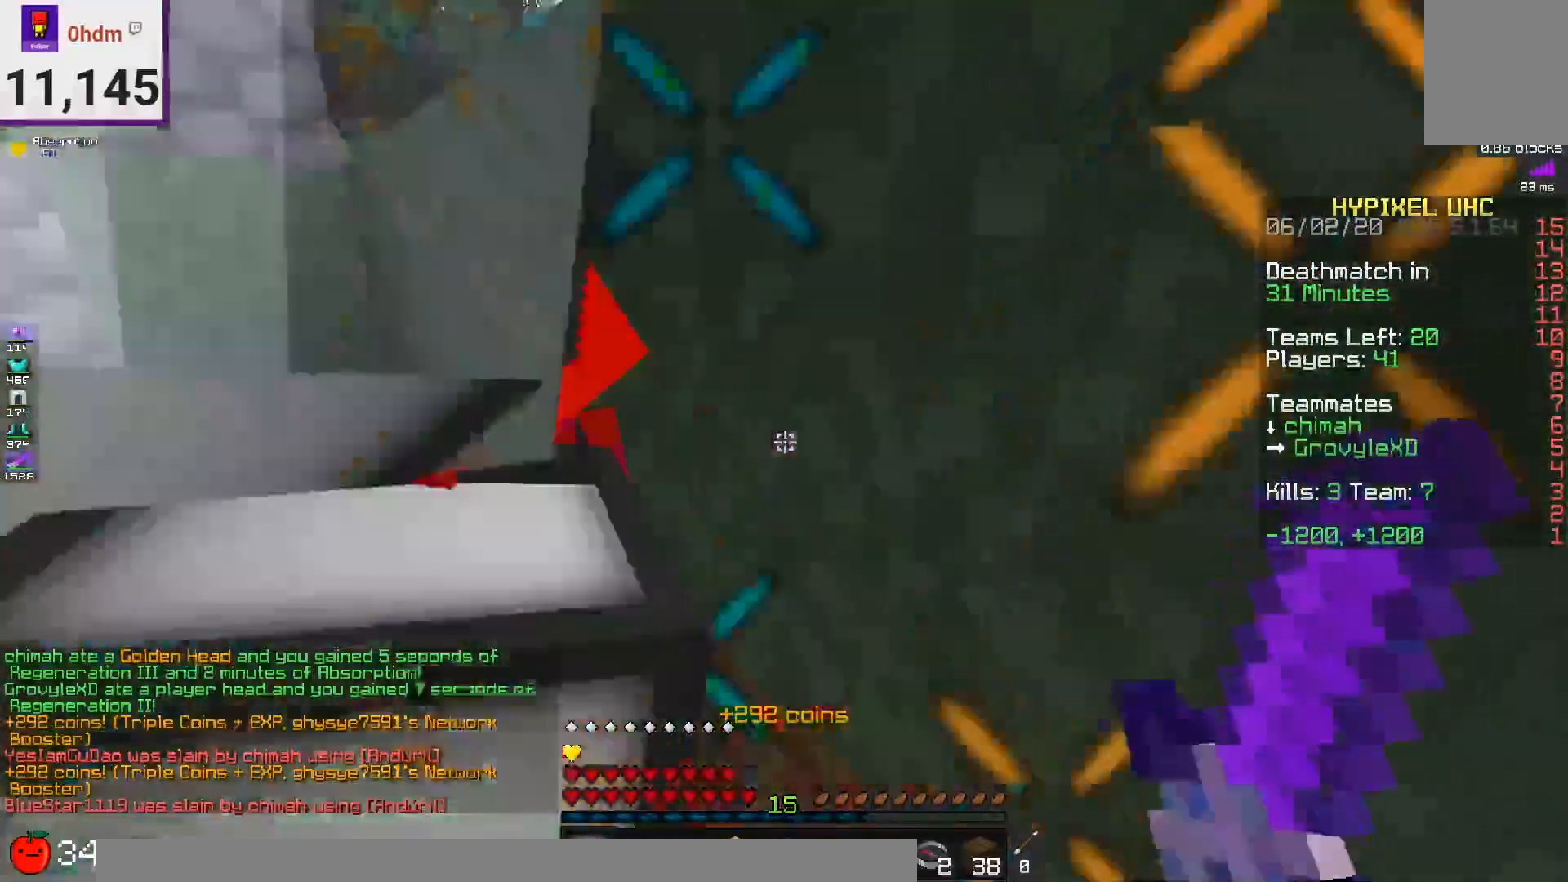
{"keys": ["space", "w"], "mouse": [], "events": [[334, "space", "down"], [376, "d", "up"]]}